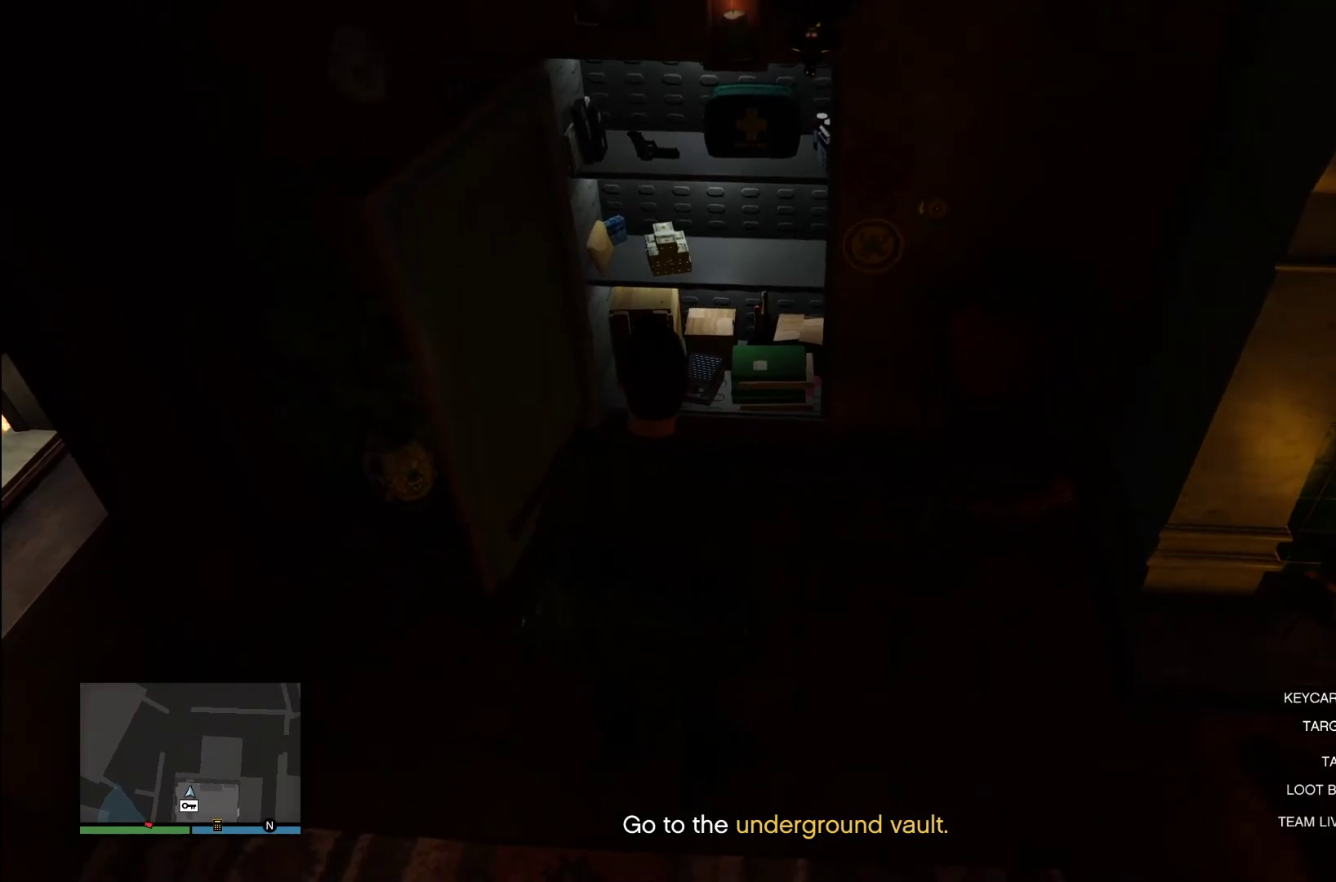
Gameplay with a controller (PlayStation layout); each line is a JSON object with the inputs held at the frame after it. "events" lists button and stick changes between this image and that frame as [ms after this image, input, new state], when the widget could be followed in between. Not read: R1.
{"buttons": [], "left_stick": "up", "right_stick": "center", "events": [[40, "CROSS", "down"], [160, "CROSS", "up"], [280, "CROSS", "down"], [400, "CROSS", "up"]]}
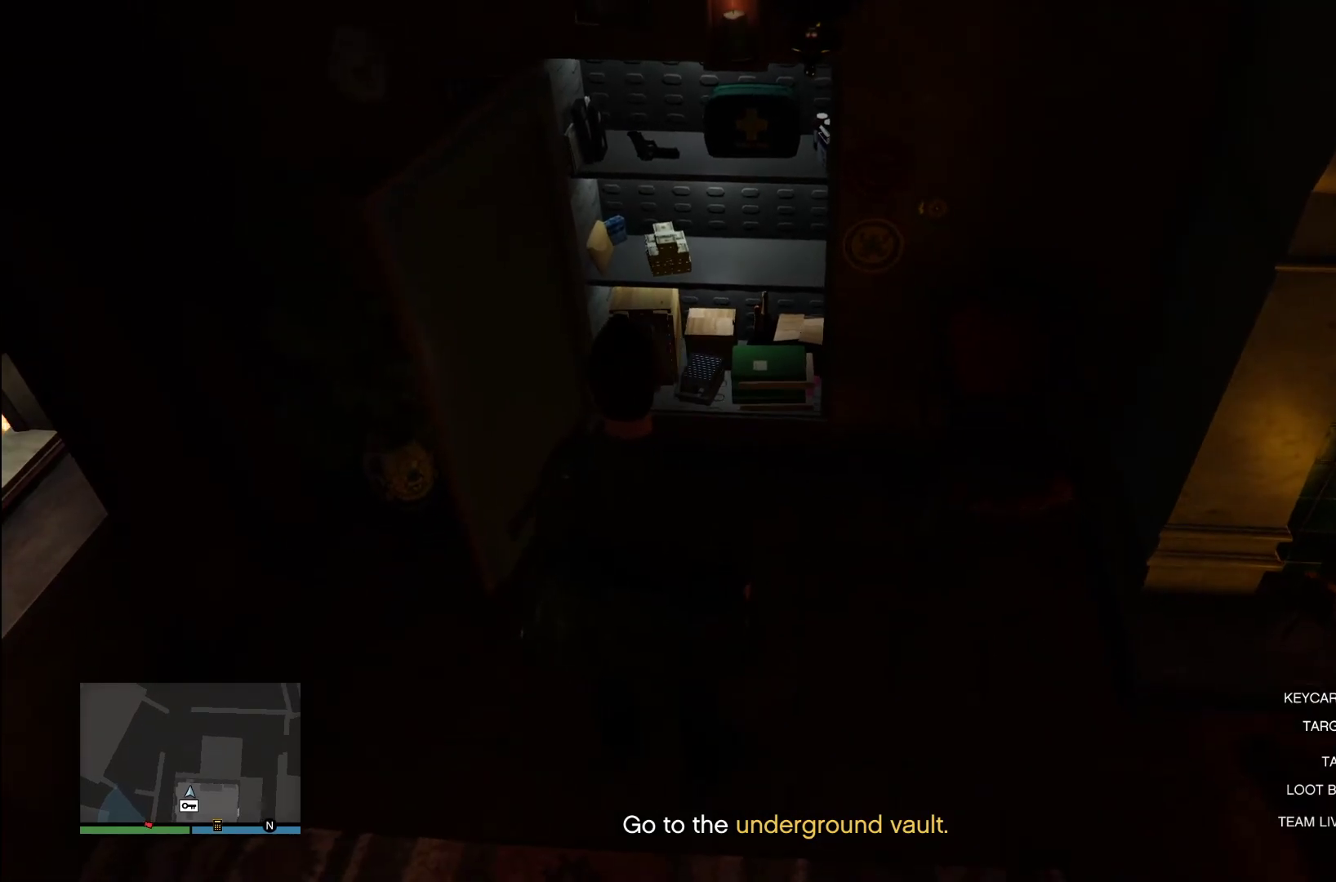
{"buttons": [], "left_stick": "up", "right_stick": "center", "events": [[20, "CROSS", "down"], [140, "CROSS", "up"], [260, "CROSS", "down"], [420, "CROSS", "up"]]}
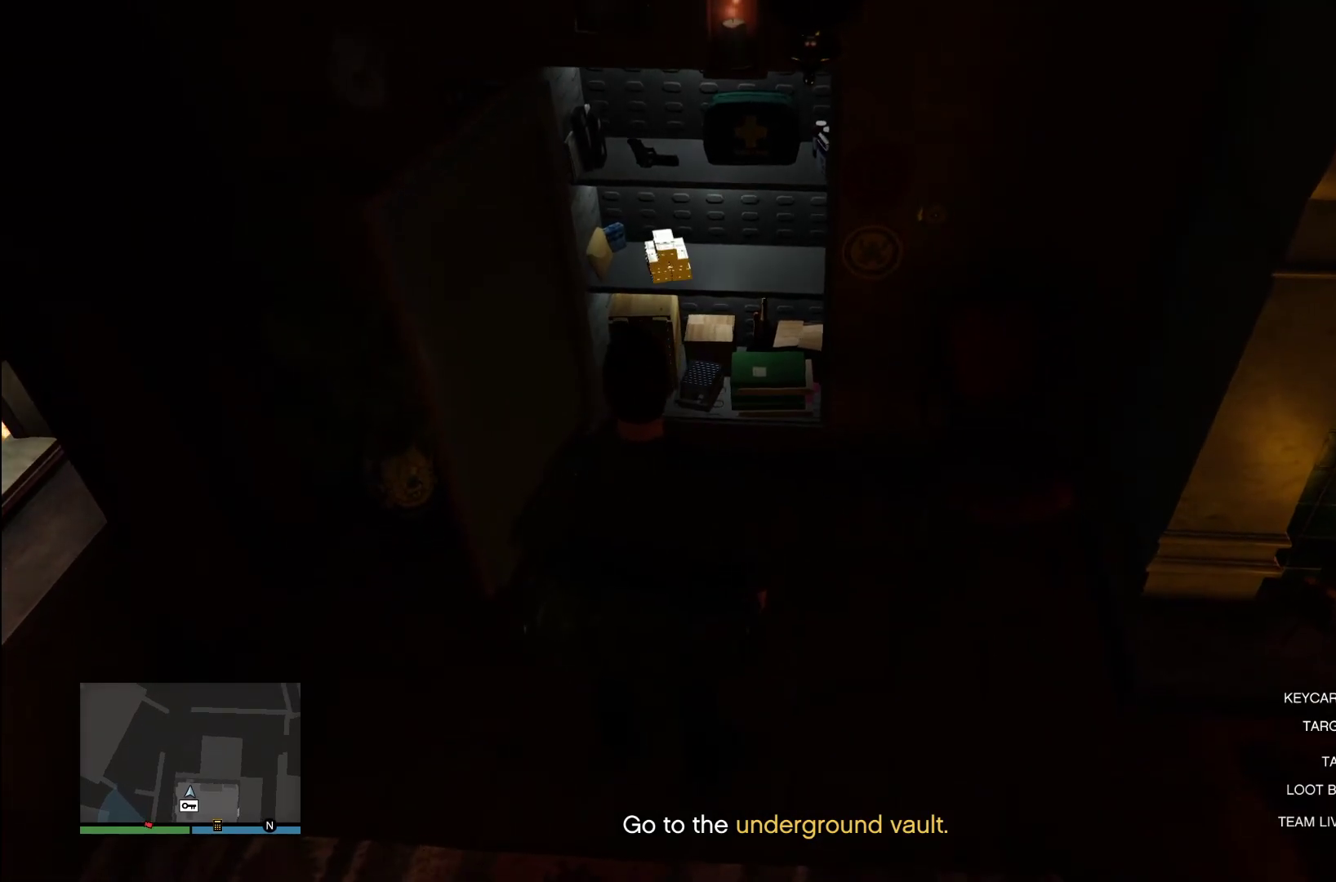
{"buttons": [], "left_stick": "down", "right_stick": "center", "events": [[500, "left_stick", "down"]]}
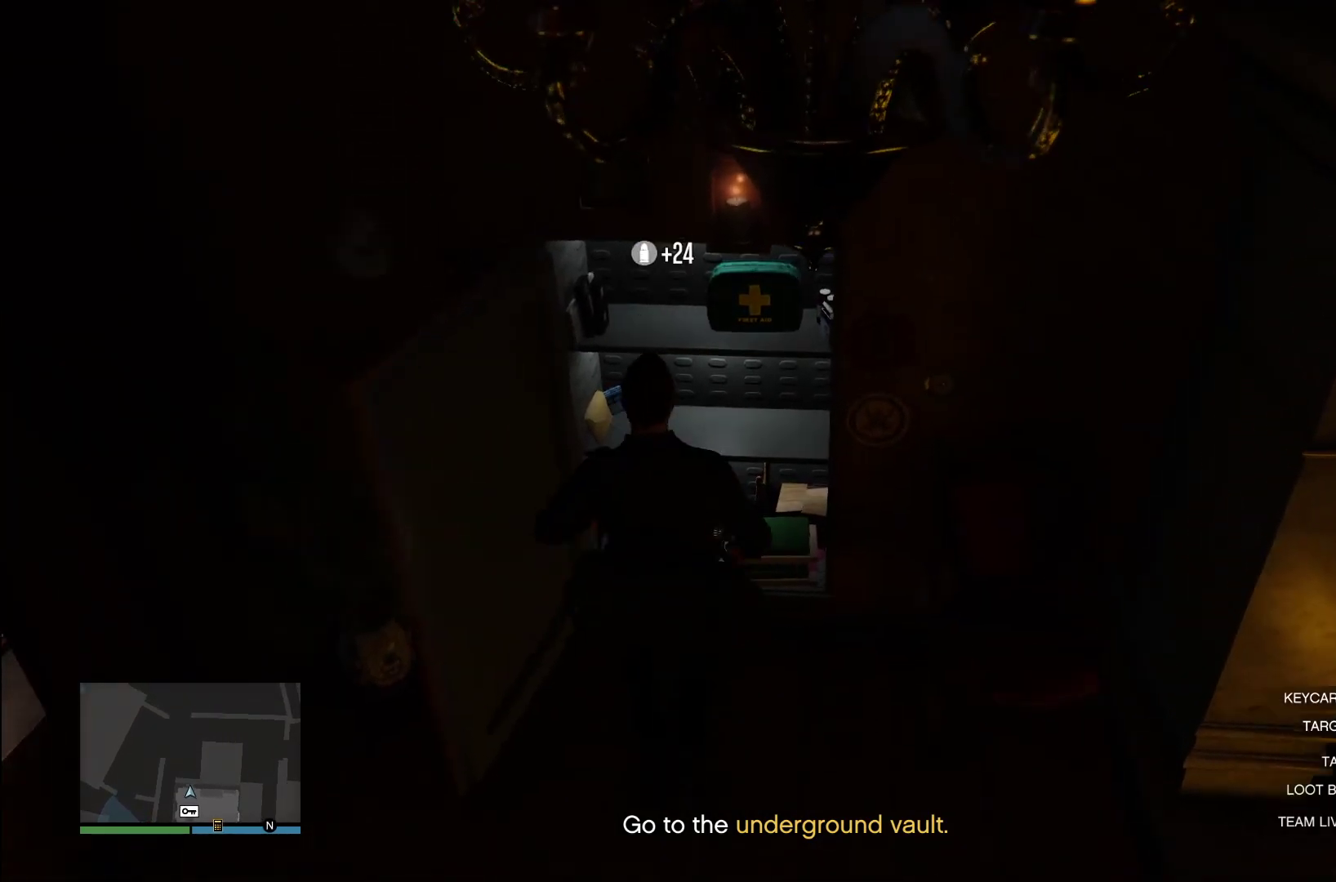
{"buttons": [], "left_stick": "down", "right_stick": "down-right", "events": [[180, "right_stick", "down"], [480, "right_stick", "down-right"]]}
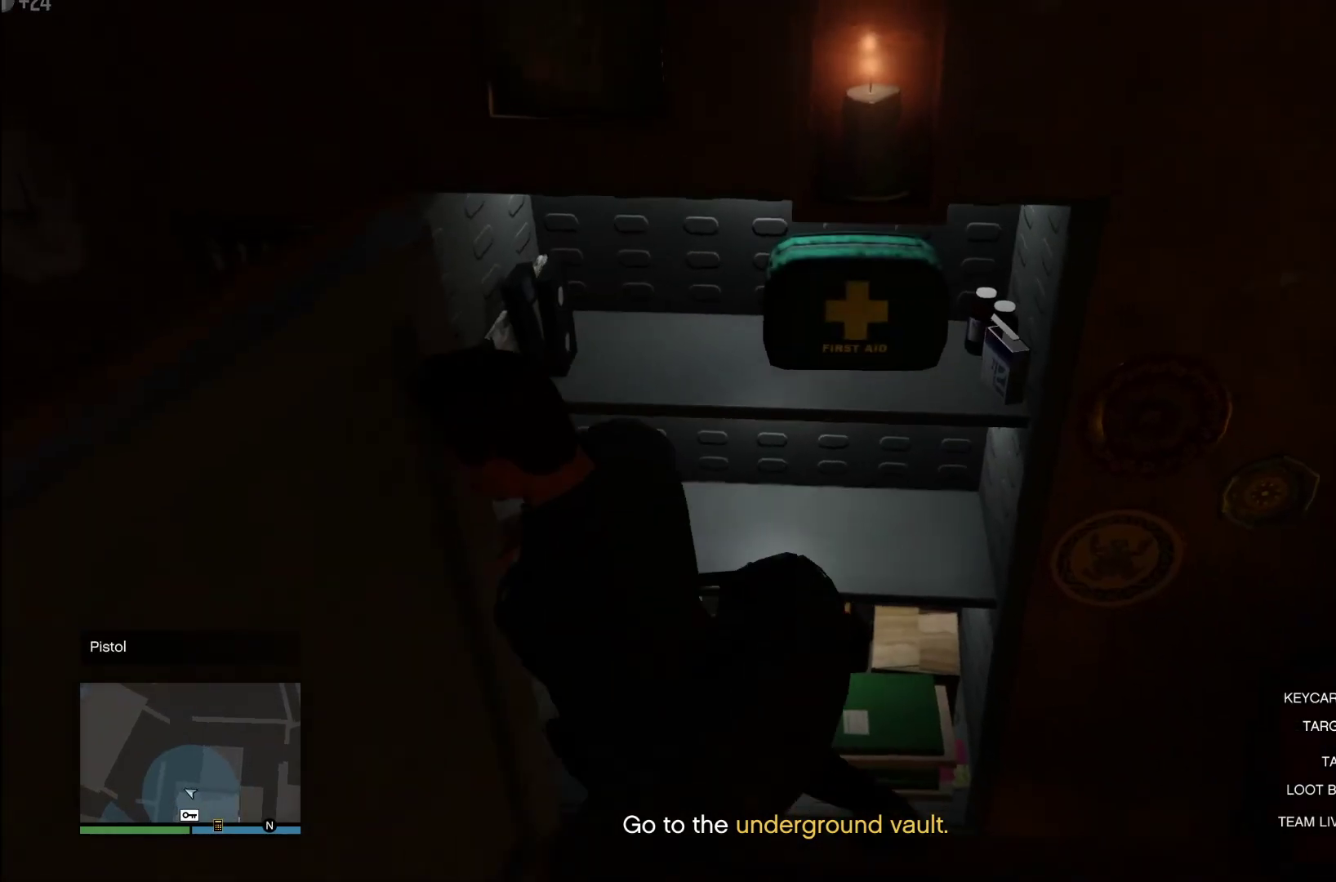
{"buttons": [], "left_stick": "right", "right_stick": "right", "events": [[80, "left_stick", "down-right"], [100, "right_stick", "right"], [360, "left_stick", "right"]]}
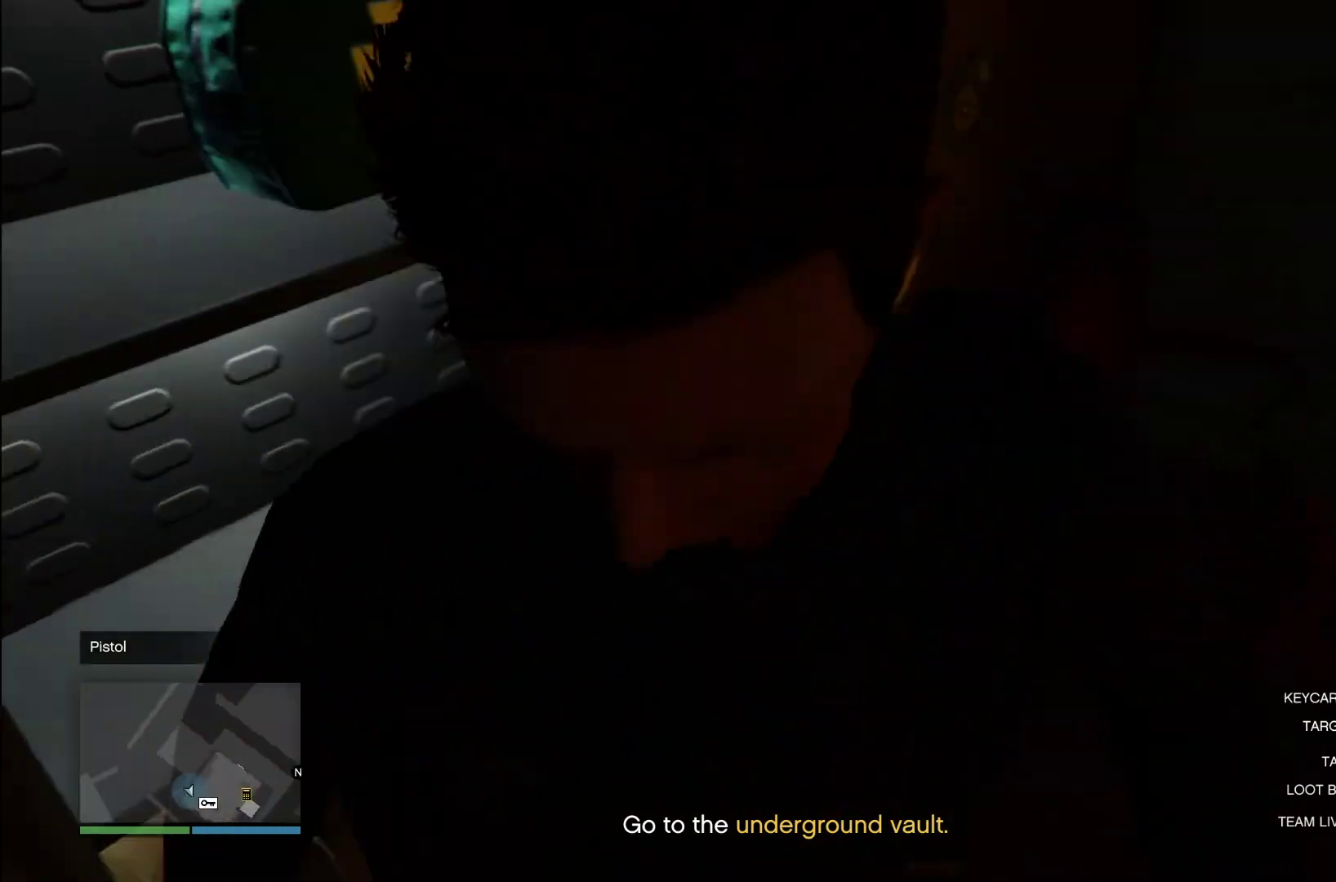
{"buttons": ["CROSS"], "left_stick": "up-right", "right_stick": "center", "events": [[180, "left_stick", "up-right"], [220, "right_stick", "center"], [280, "CROSS", "down"], [380, "CROSS", "up"], [460, "CROSS", "down"]]}
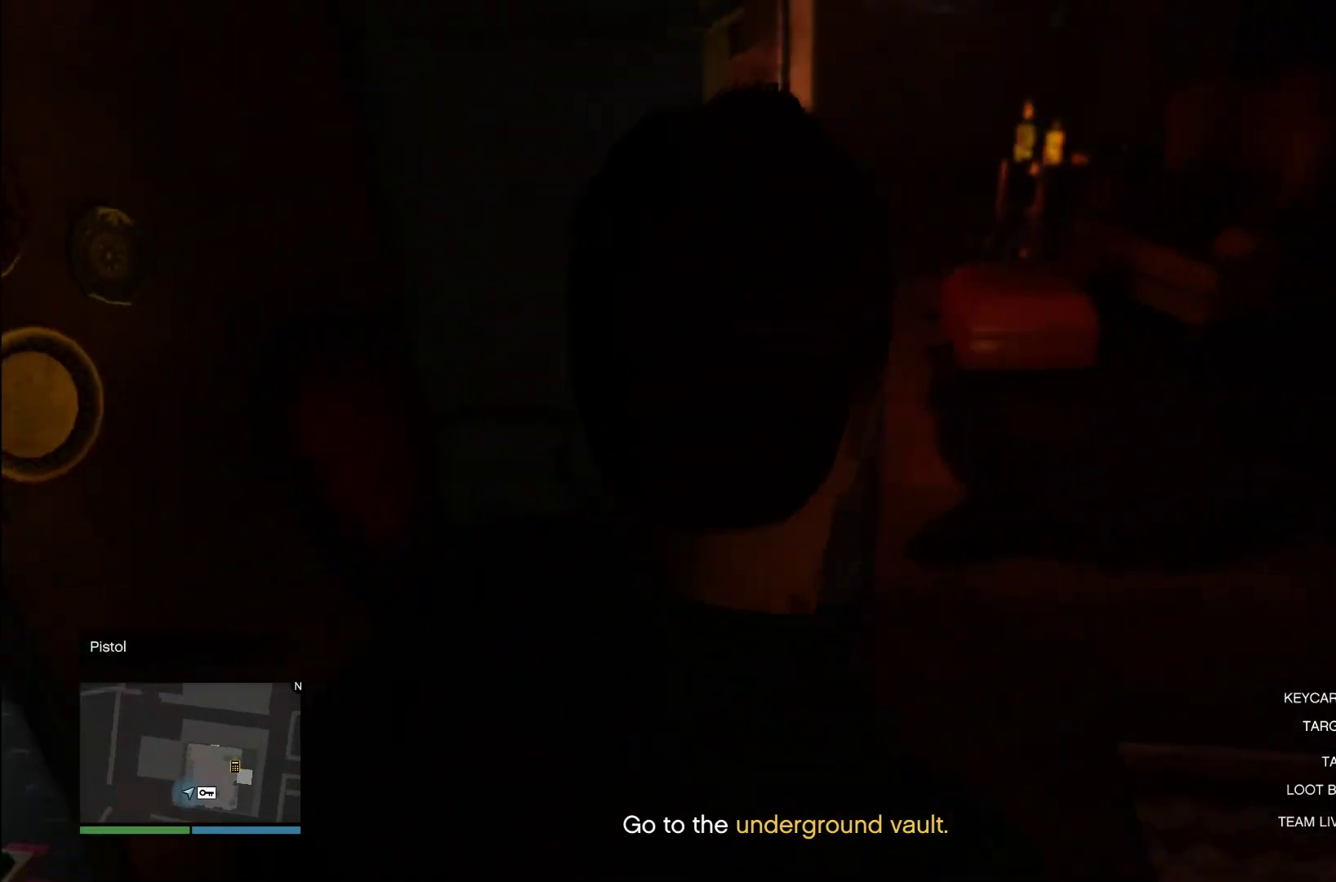
{"buttons": ["CROSS"], "left_stick": "up-right", "right_stick": "center", "events": [[100, "CROSS", "up"], [200, "CROSS", "down"], [340, "CROSS", "up"], [460, "CROSS", "down"]]}
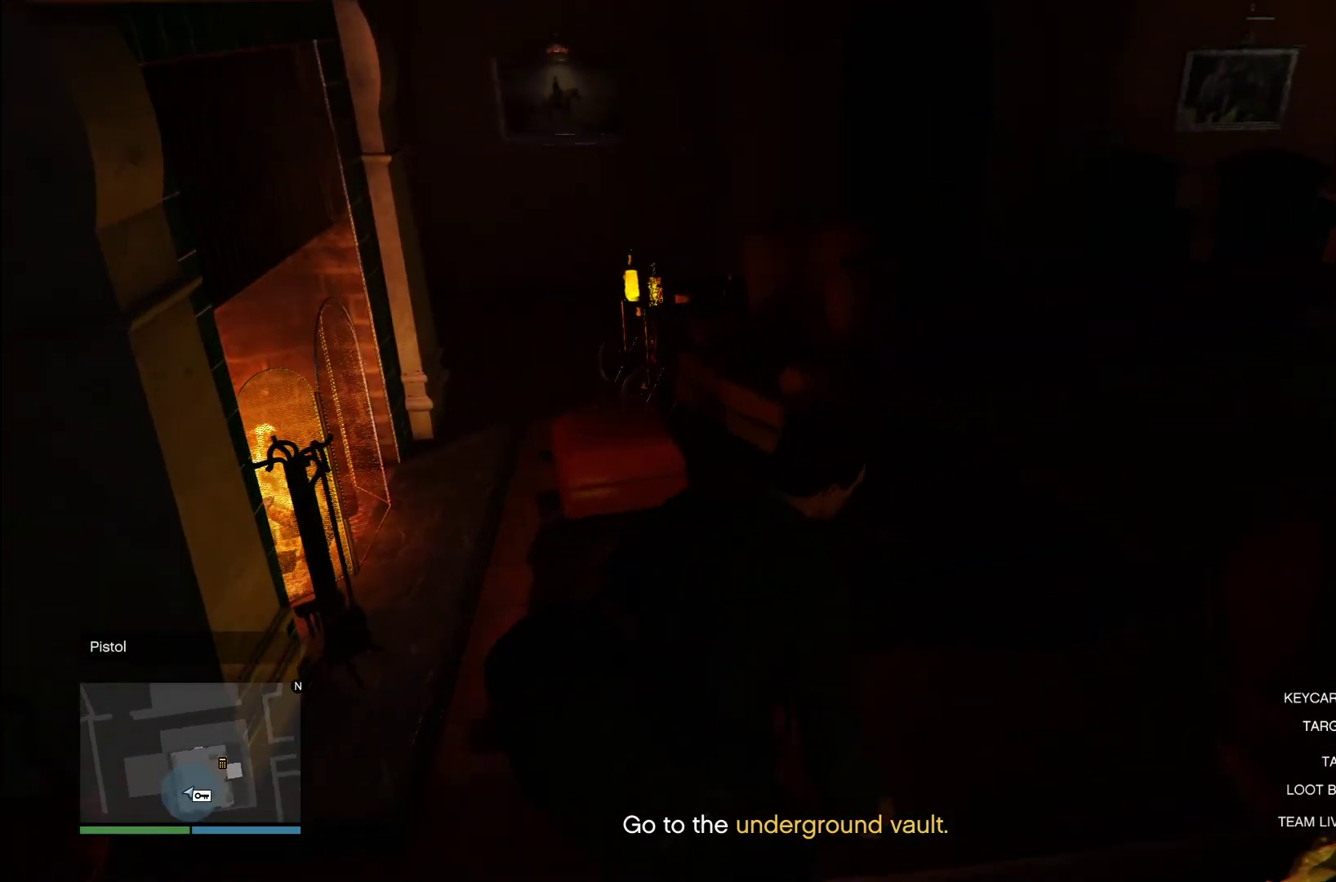
{"buttons": ["CROSS"], "left_stick": "up", "right_stick": "center", "events": [[60, "CROSS", "up"], [100, "left_stick", "up"], [220, "CROSS", "down"], [340, "CROSS", "up"], [420, "CROSS", "down"]]}
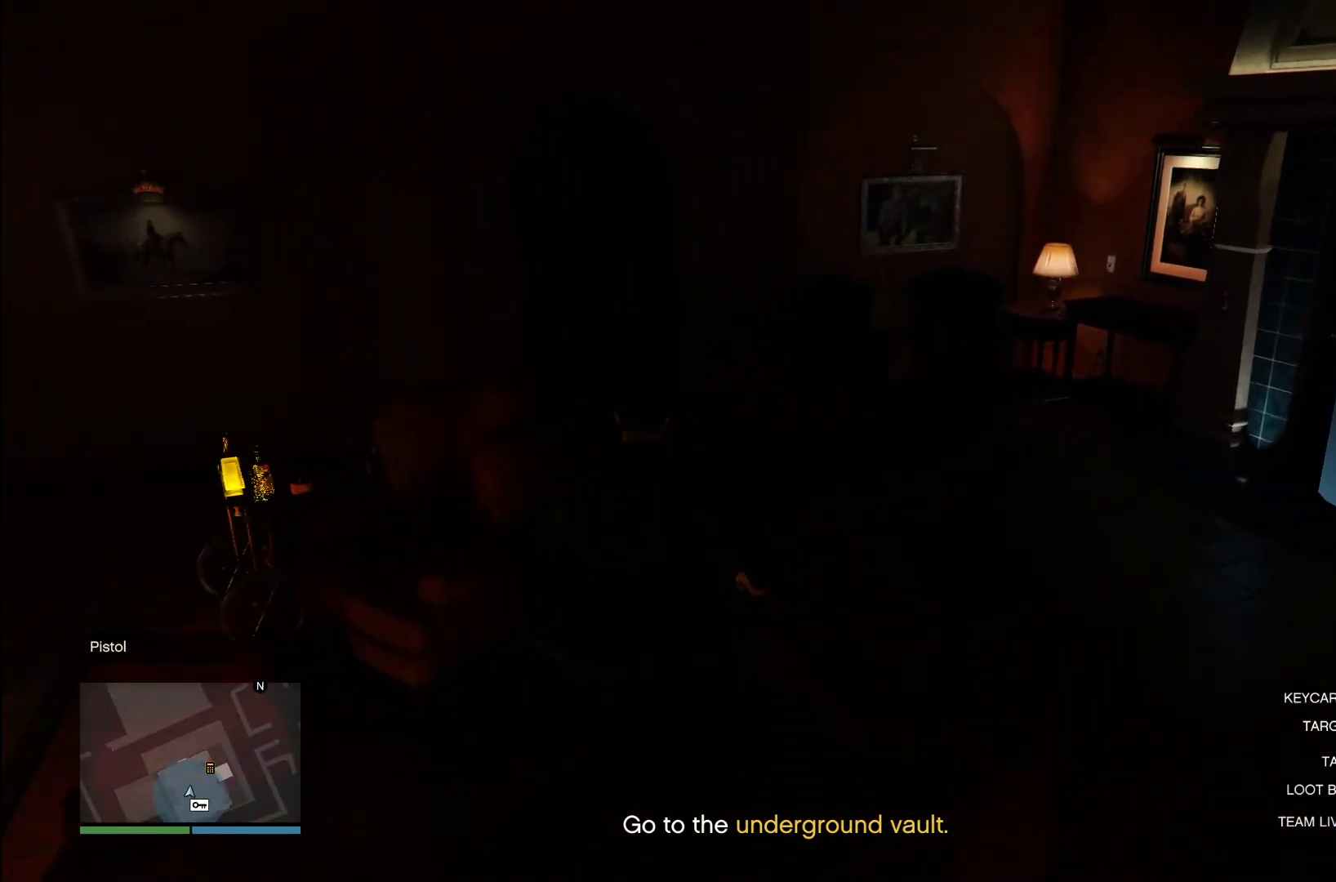
{"buttons": ["CROSS"], "left_stick": "up", "right_stick": "center", "events": [[60, "CROSS", "up"], [140, "CROSS", "down"], [280, "CROSS", "up"], [380, "CROSS", "down"]]}
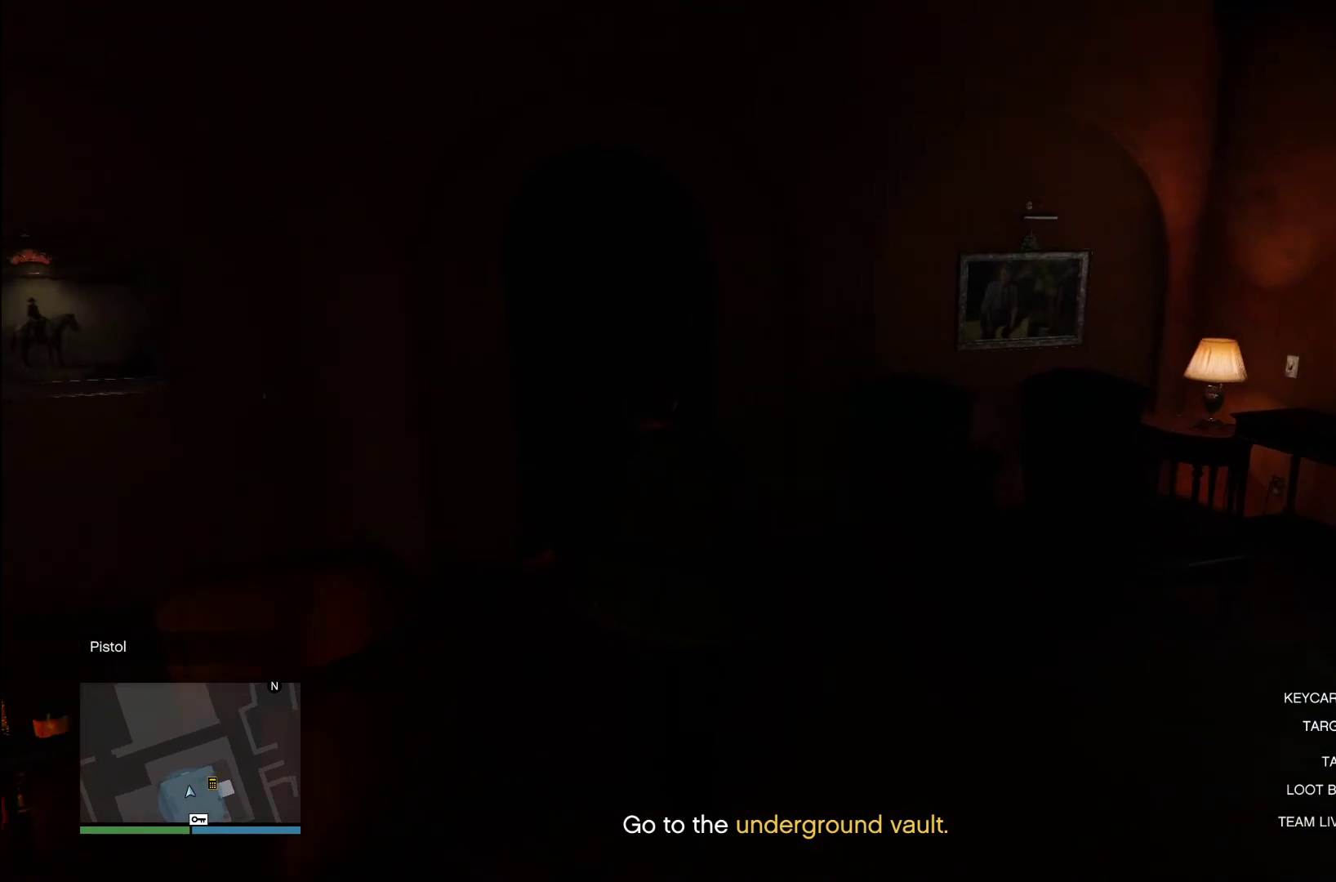
{"buttons": [], "left_stick": "up", "right_stick": "center", "events": [[20, "CROSS", "up"], [120, "CROSS", "down"], [140, "left_stick", "up-left"], [240, "CROSS", "up"], [340, "CROSS", "down"], [340, "left_stick", "up"], [460, "CROSS", "up"]]}
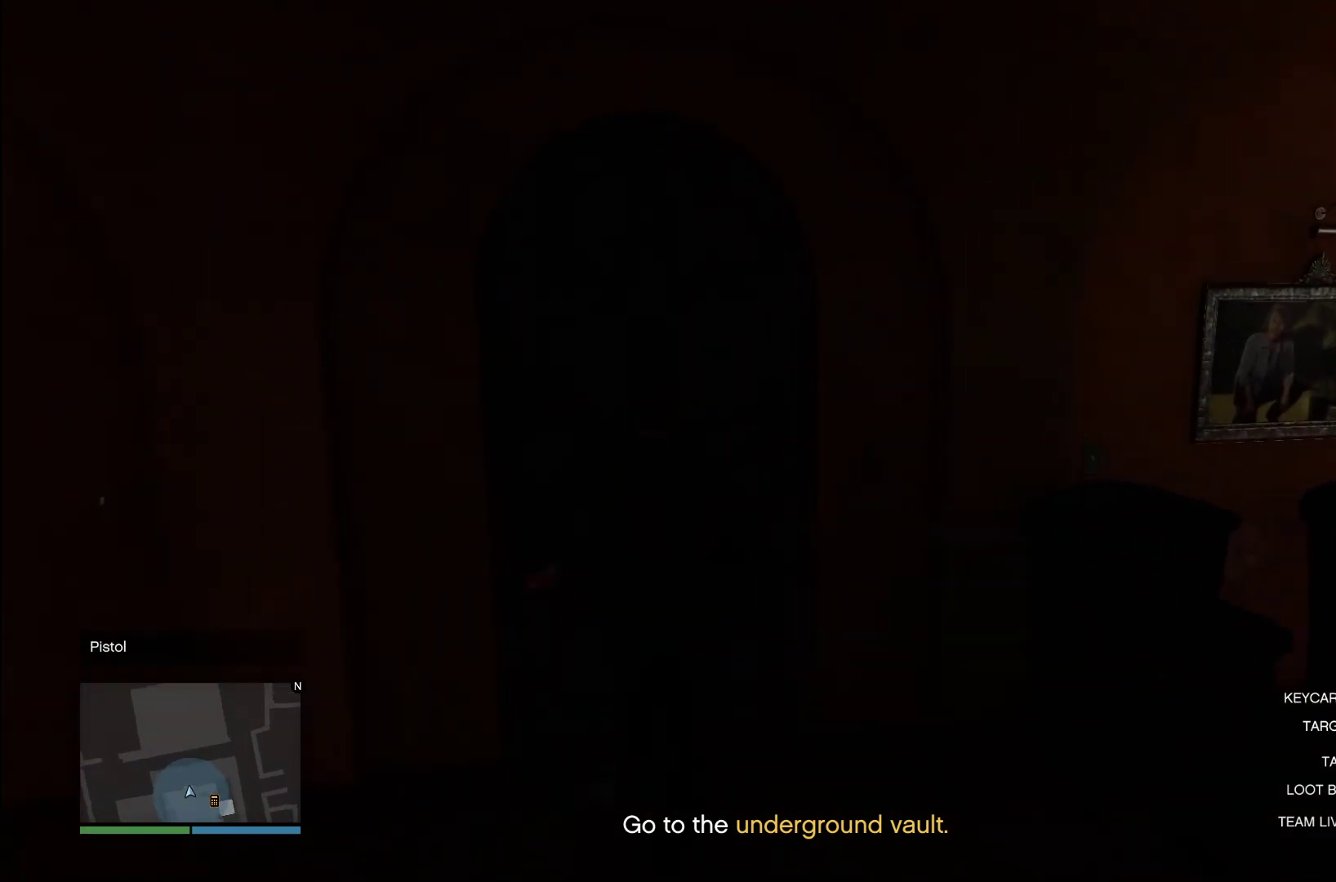
{"buttons": ["CROSS"], "left_stick": "right", "right_stick": "center", "events": [[60, "CROSS", "down"], [200, "CROSS", "up"], [300, "CROSS", "down"], [300, "left_stick", "up-right"], [400, "CROSS", "up"], [460, "left_stick", "right"], [500, "CROSS", "down"]]}
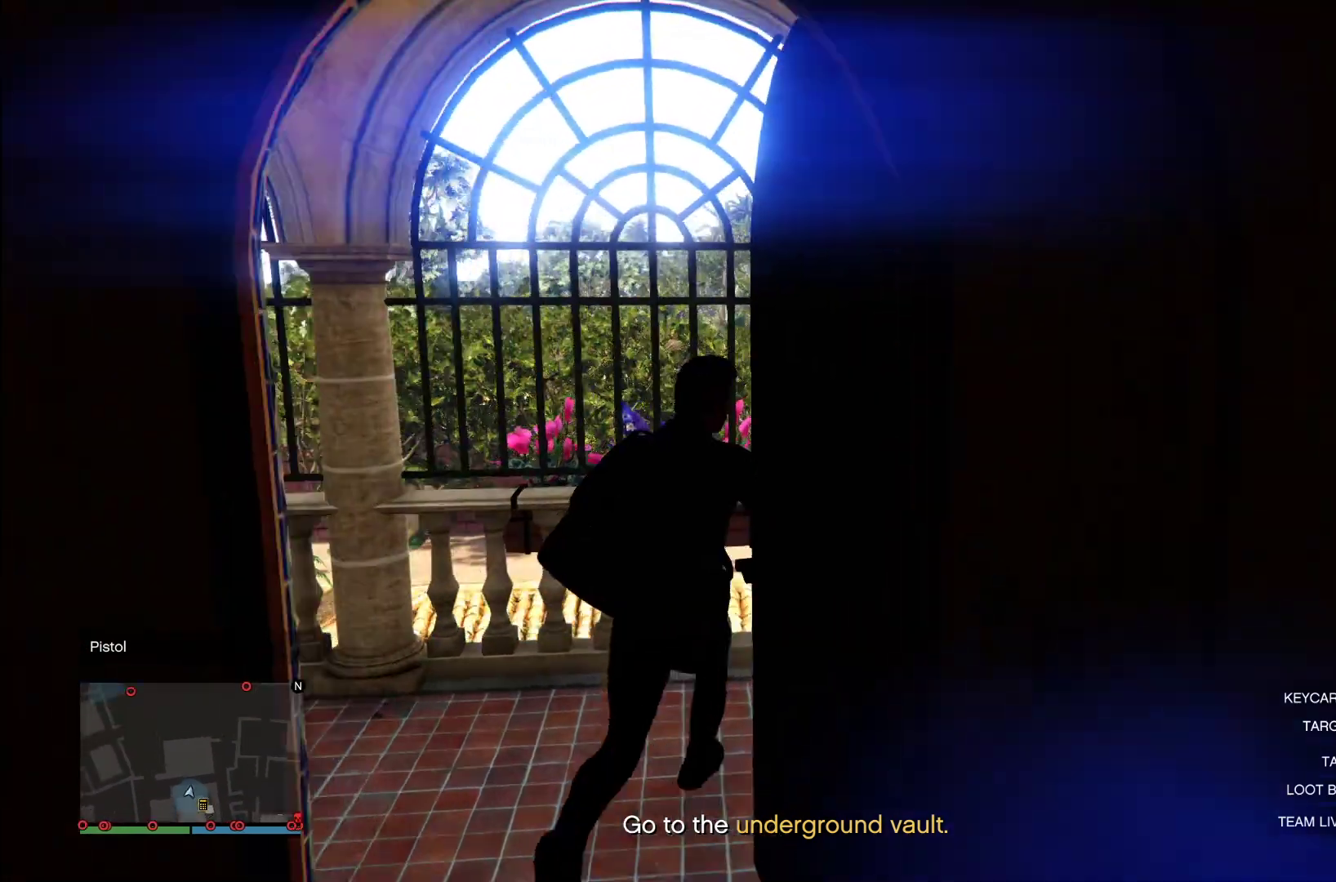
{"buttons": ["CROSS"], "left_stick": "down-right", "right_stick": "center", "events": [[140, "CROSS", "up"], [220, "CROSS", "down"], [340, "CROSS", "up"], [440, "CROSS", "down"], [460, "left_stick", "down-right"]]}
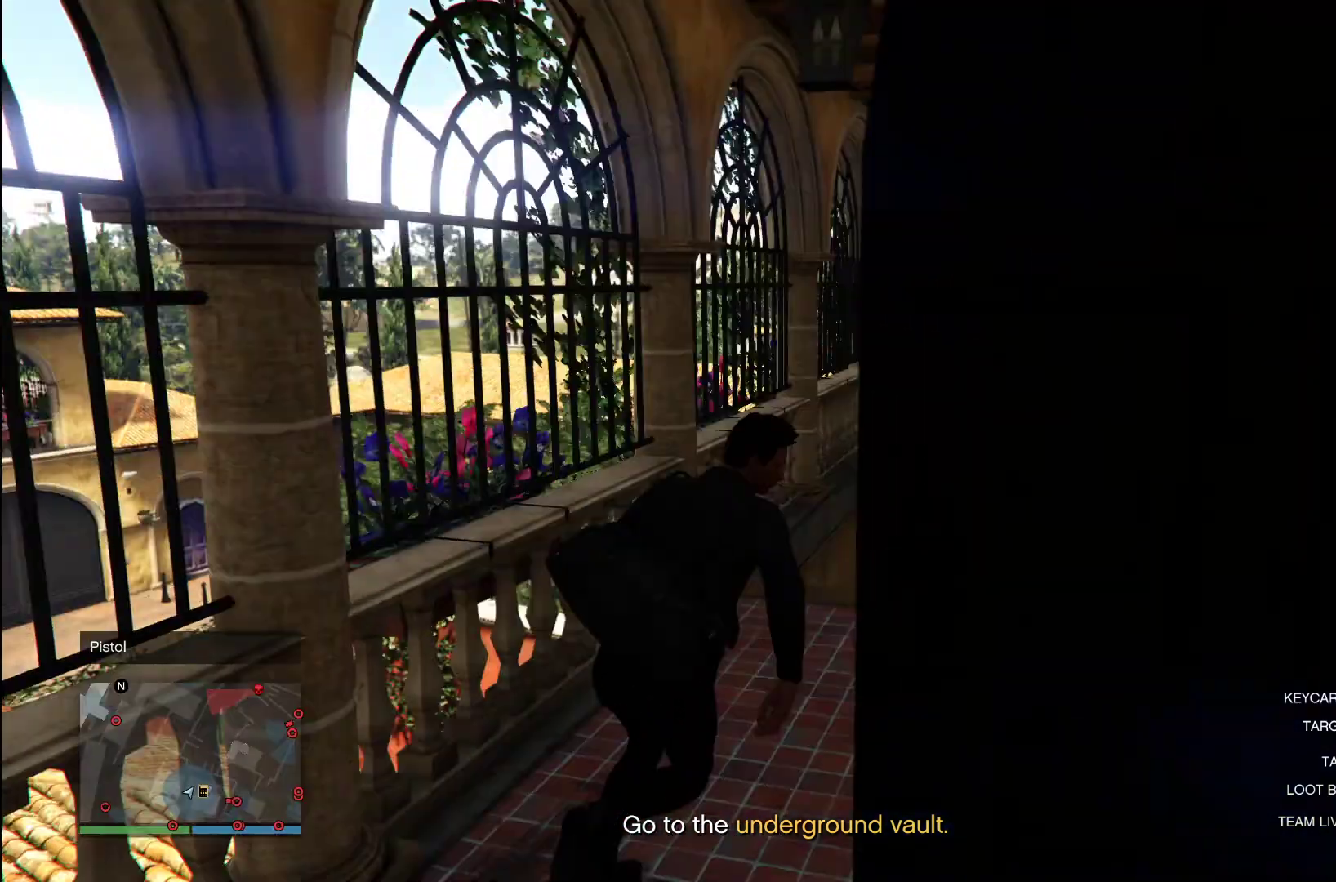
{"buttons": ["CROSS"], "left_stick": "down-right", "right_stick": "center", "events": [[60, "CROSS", "up"], [180, "CROSS", "down"], [300, "CROSS", "up"], [400, "CROSS", "down"]]}
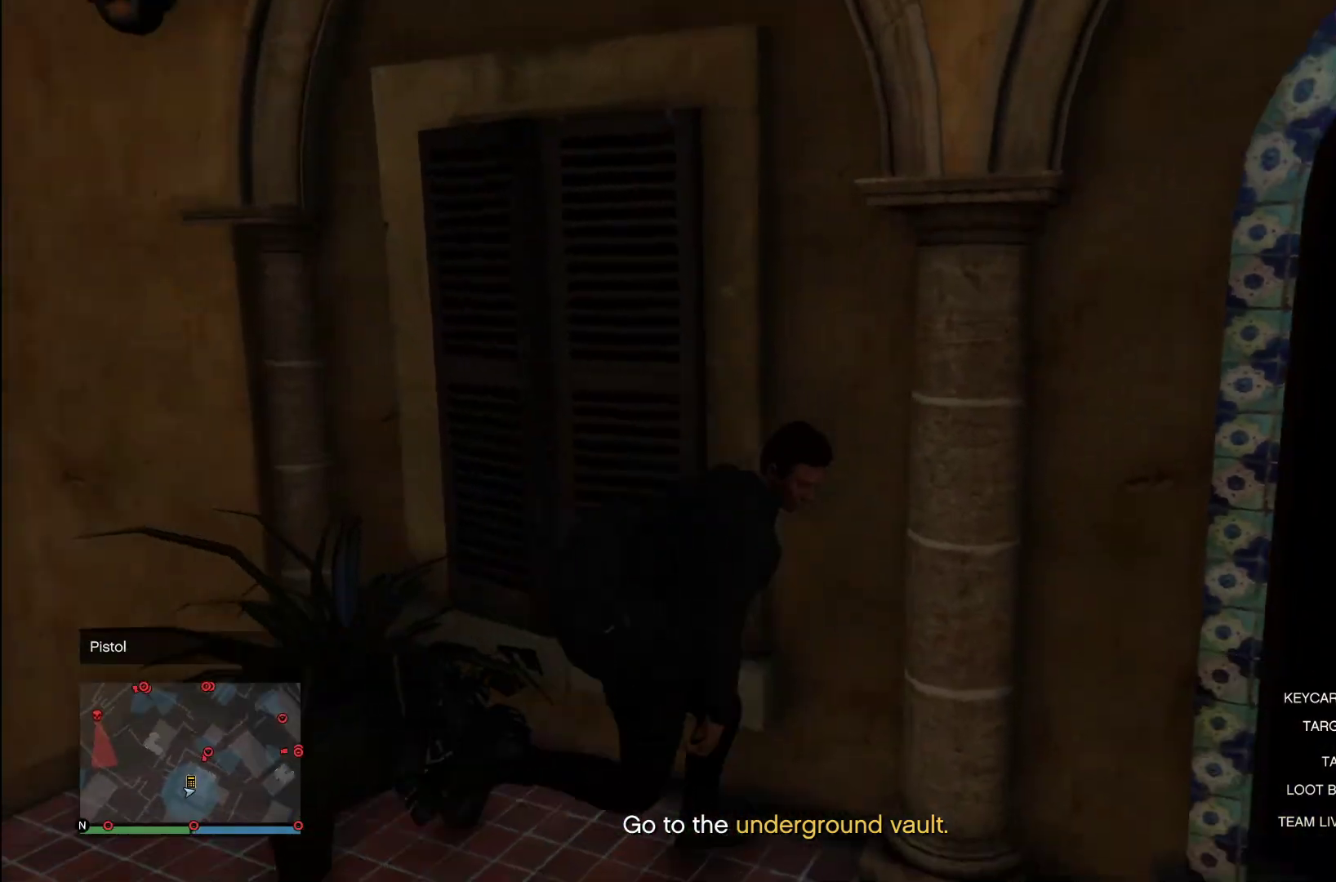
{"buttons": [], "left_stick": "up-left", "right_stick": "center", "events": [[40, "CROSS", "up"], [140, "CROSS", "down"], [180, "left_stick", "up-right"], [240, "CROSS", "up"], [240, "left_stick", "up"], [380, "CROSS", "down"], [380, "left_stick", "up-left"], [460, "CROSS", "up"]]}
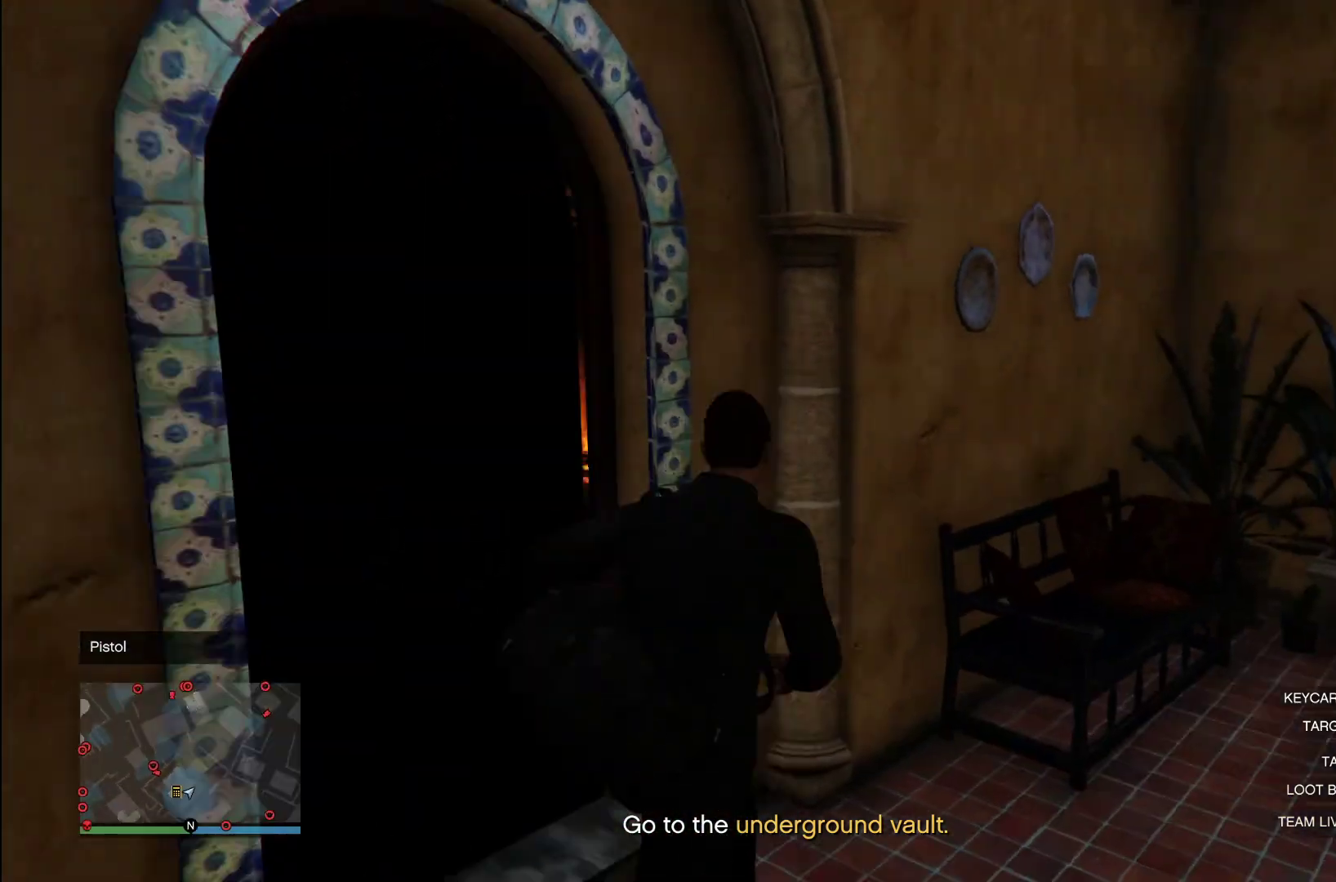
{"buttons": [], "left_stick": "left", "right_stick": "left", "events": [[40, "left_stick", "left"], [40, "right_stick", "down-left"], [460, "right_stick", "left"]]}
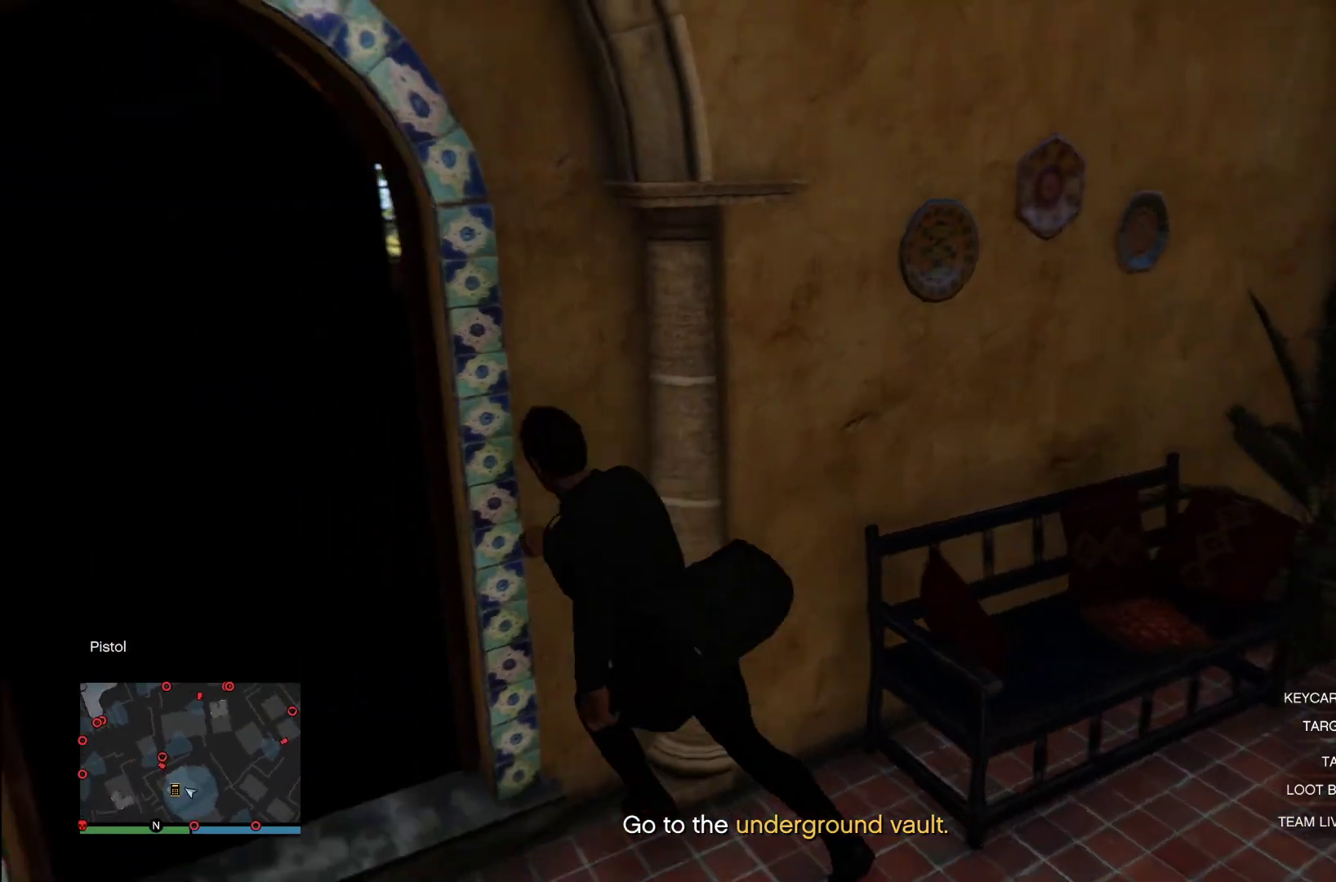
{"buttons": ["CROSS"], "left_stick": "left", "right_stick": "center", "events": [[340, "right_stick", "center"], [360, "CROSS", "down"], [400, "CROSS", "up"], [460, "CROSS", "down"]]}
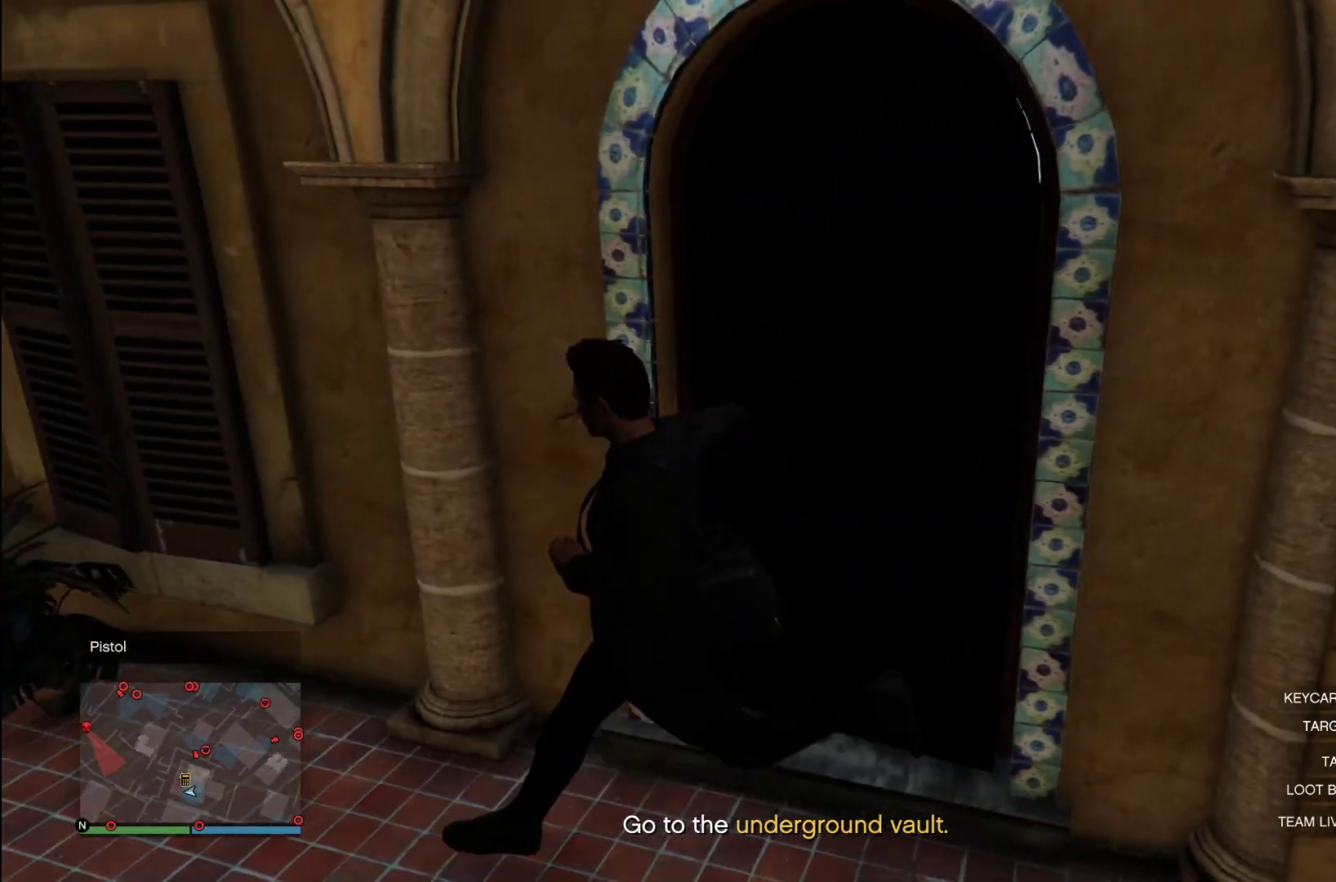
{"buttons": ["CROSS"], "left_stick": "up-left", "right_stick": "center", "events": [[100, "CROSS", "up"], [180, "CROSS", "down"], [180, "left_stick", "up-left"], [300, "CROSS", "up"], [420, "CROSS", "down"]]}
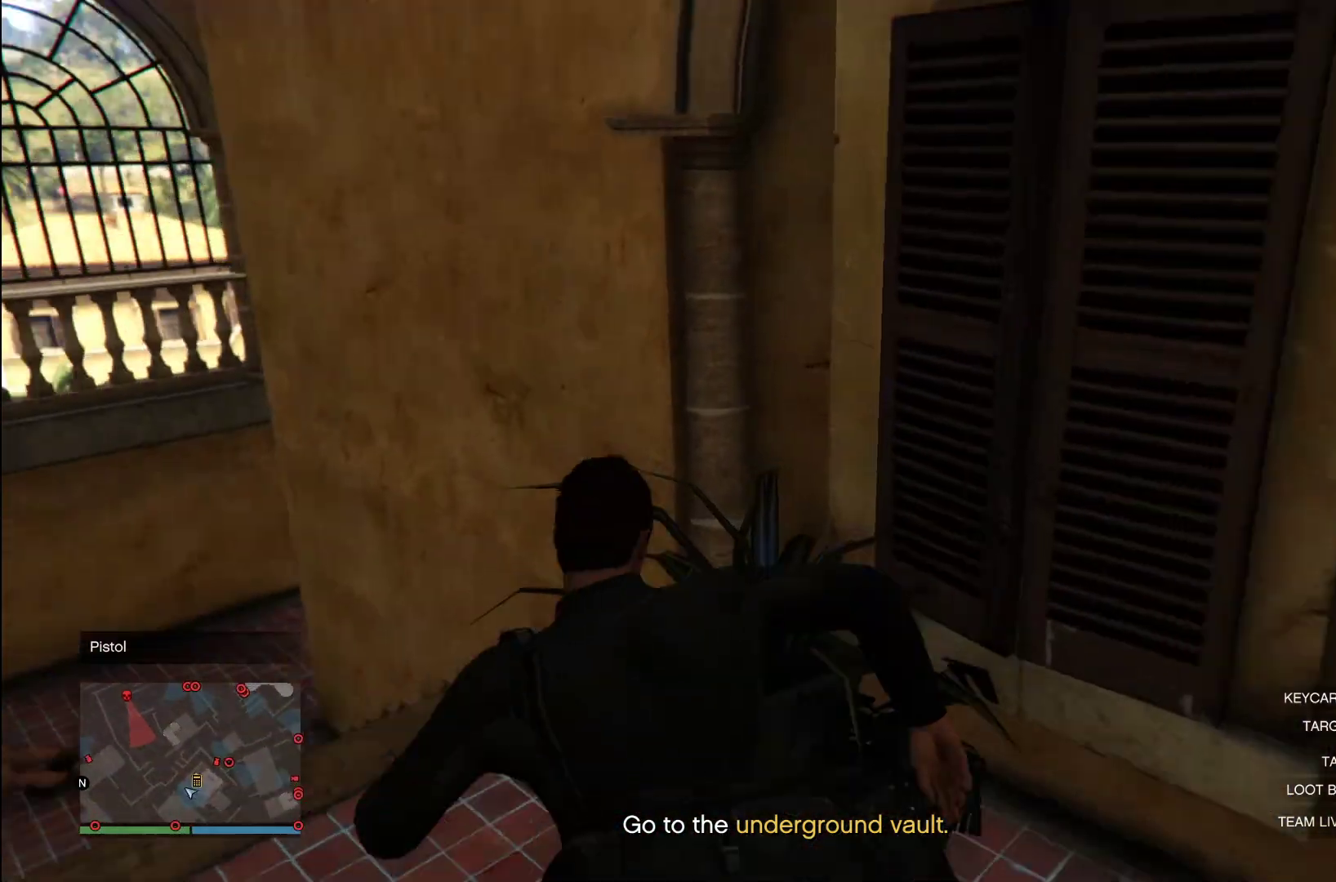
{"buttons": [], "left_stick": "up-left", "right_stick": "center", "events": [[20, "CROSS", "up"], [140, "CROSS", "down"], [260, "CROSS", "up"], [340, "CROSS", "down"], [480, "CROSS", "up"]]}
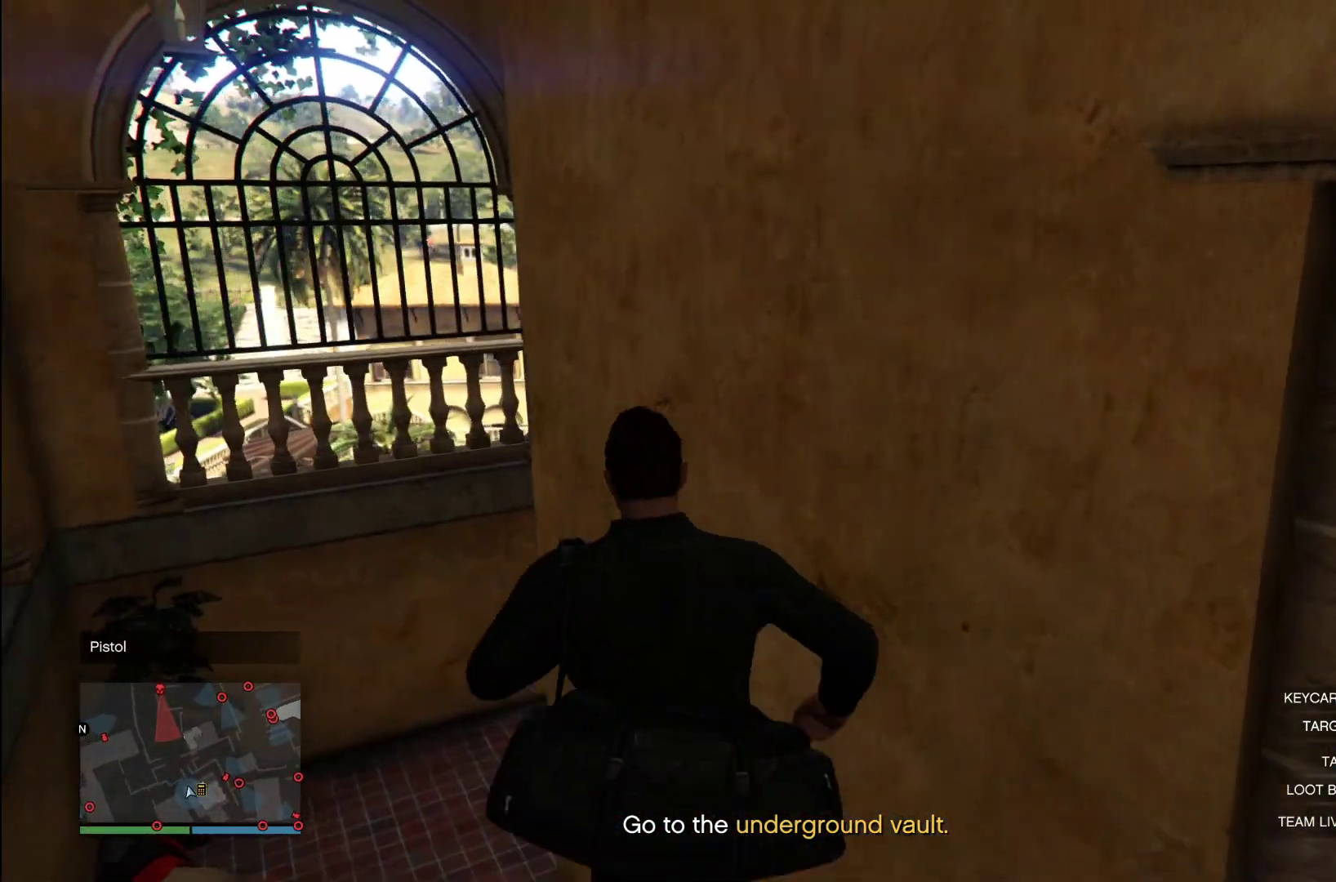
{"buttons": [], "left_stick": "up", "right_stick": "center", "events": [[120, "CROSS", "down"], [200, "CROSS", "up"], [340, "CROSS", "down"], [460, "CROSS", "up"], [480, "left_stick", "up"]]}
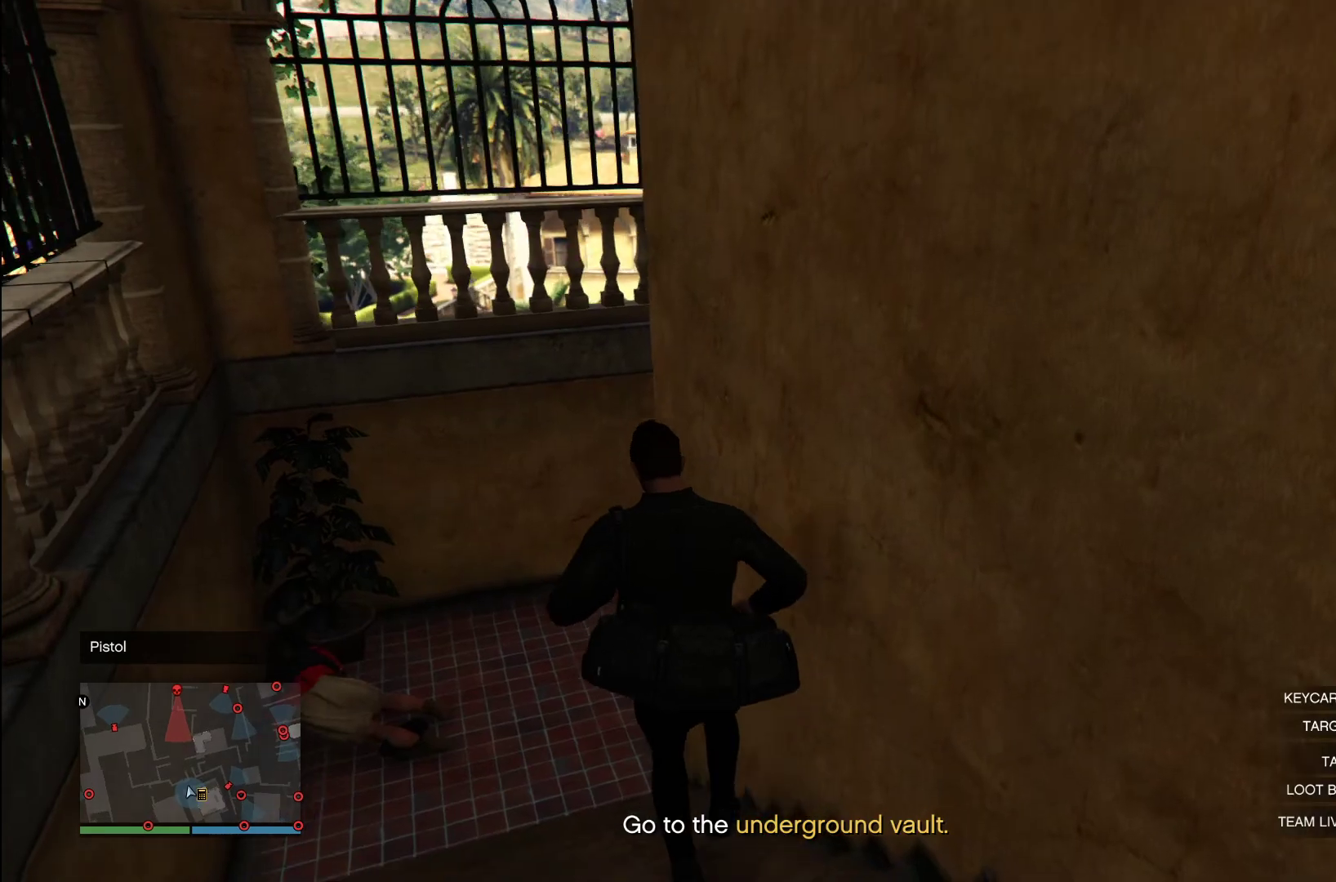
{"buttons": [], "left_stick": "up", "right_stick": "center", "events": [[60, "CROSS", "down"], [180, "CROSS", "up"], [300, "CROSS", "down"], [420, "CROSS", "up"]]}
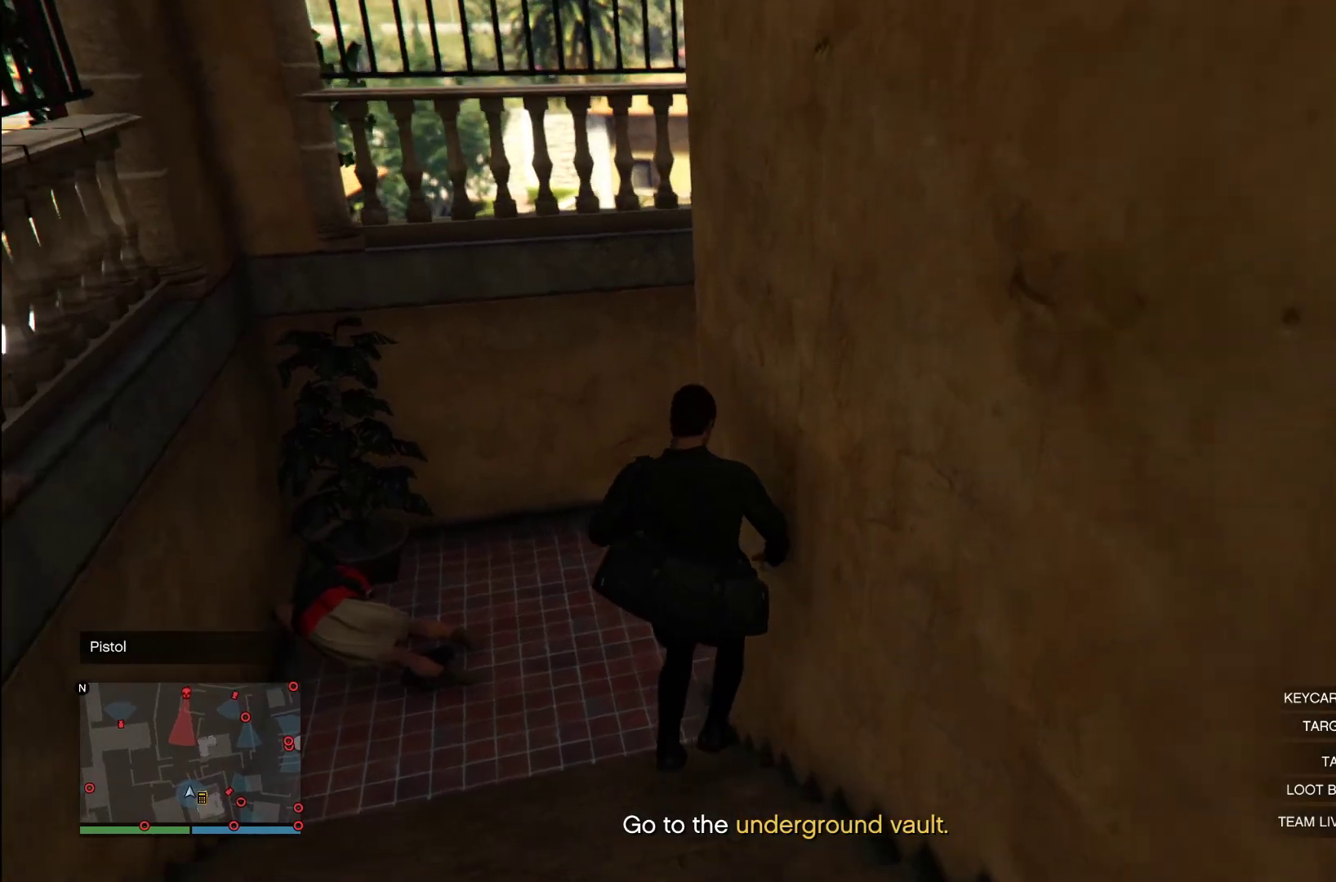
{"buttons": ["CROSS"], "left_stick": "up-right", "right_stick": "center", "events": [[20, "CROSS", "down"], [40, "left_stick", "up-right"], [140, "CROSS", "up"], [260, "CROSS", "down"], [380, "CROSS", "up"], [480, "CROSS", "down"]]}
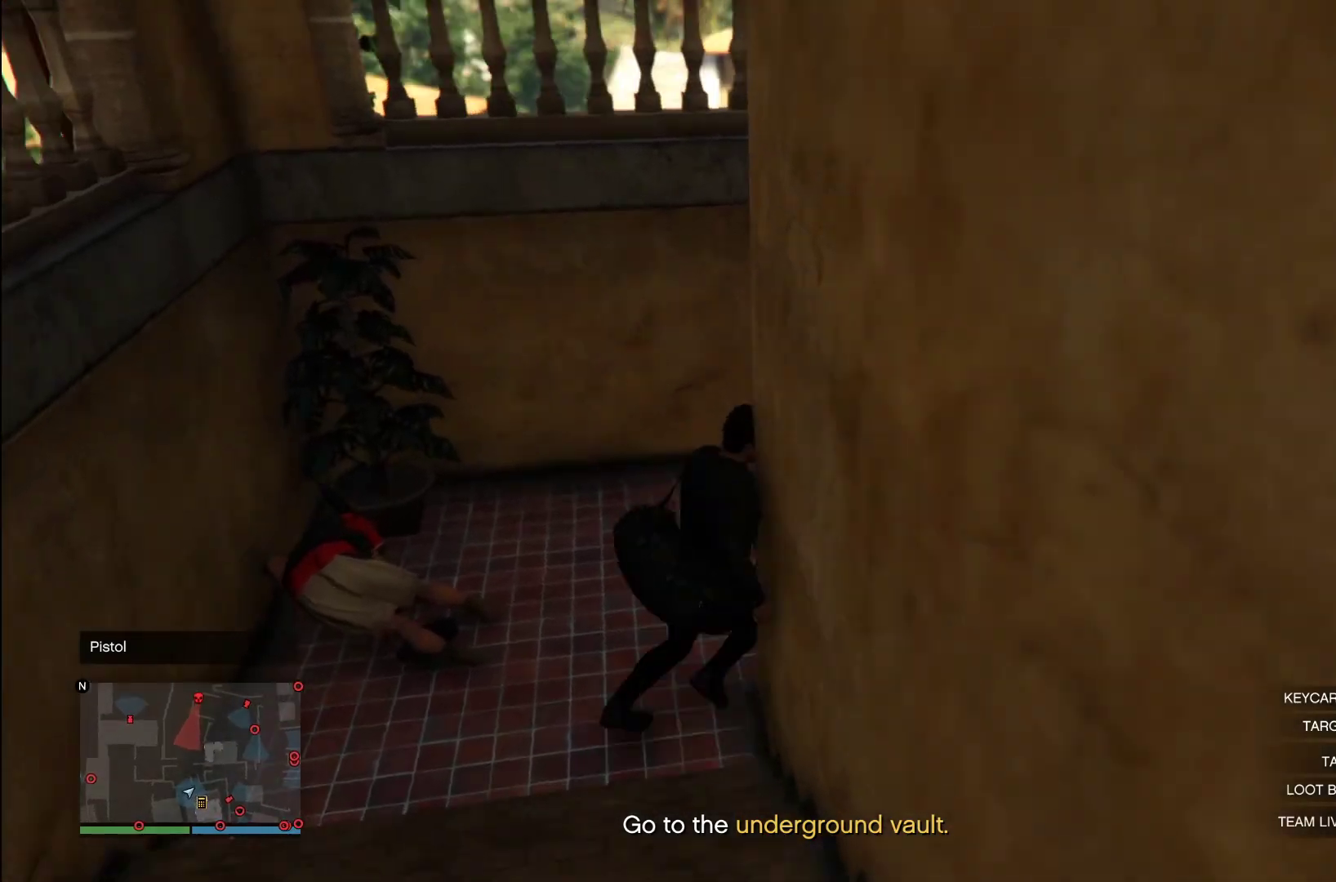
{"buttons": ["CROSS"], "left_stick": "up-right", "right_stick": "center", "events": [[120, "CROSS", "up"], [220, "CROSS", "down"], [320, "CROSS", "up"], [440, "CROSS", "down"]]}
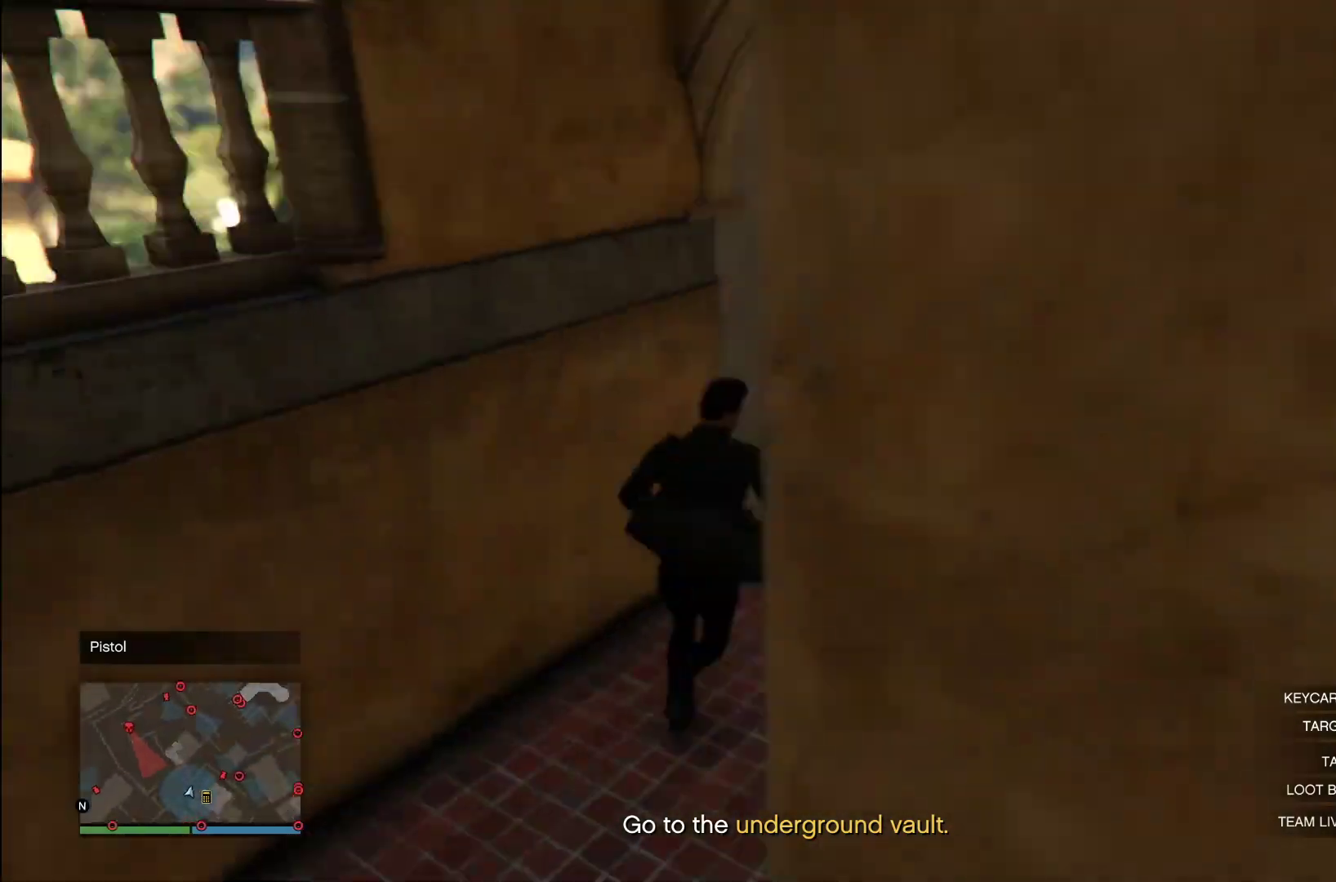
{"buttons": ["CROSS"], "left_stick": "up", "right_stick": "center", "events": [[60, "CROSS", "up"], [180, "CROSS", "down"], [220, "left_stick", "up"], [280, "CROSS", "up"], [420, "CROSS", "down"]]}
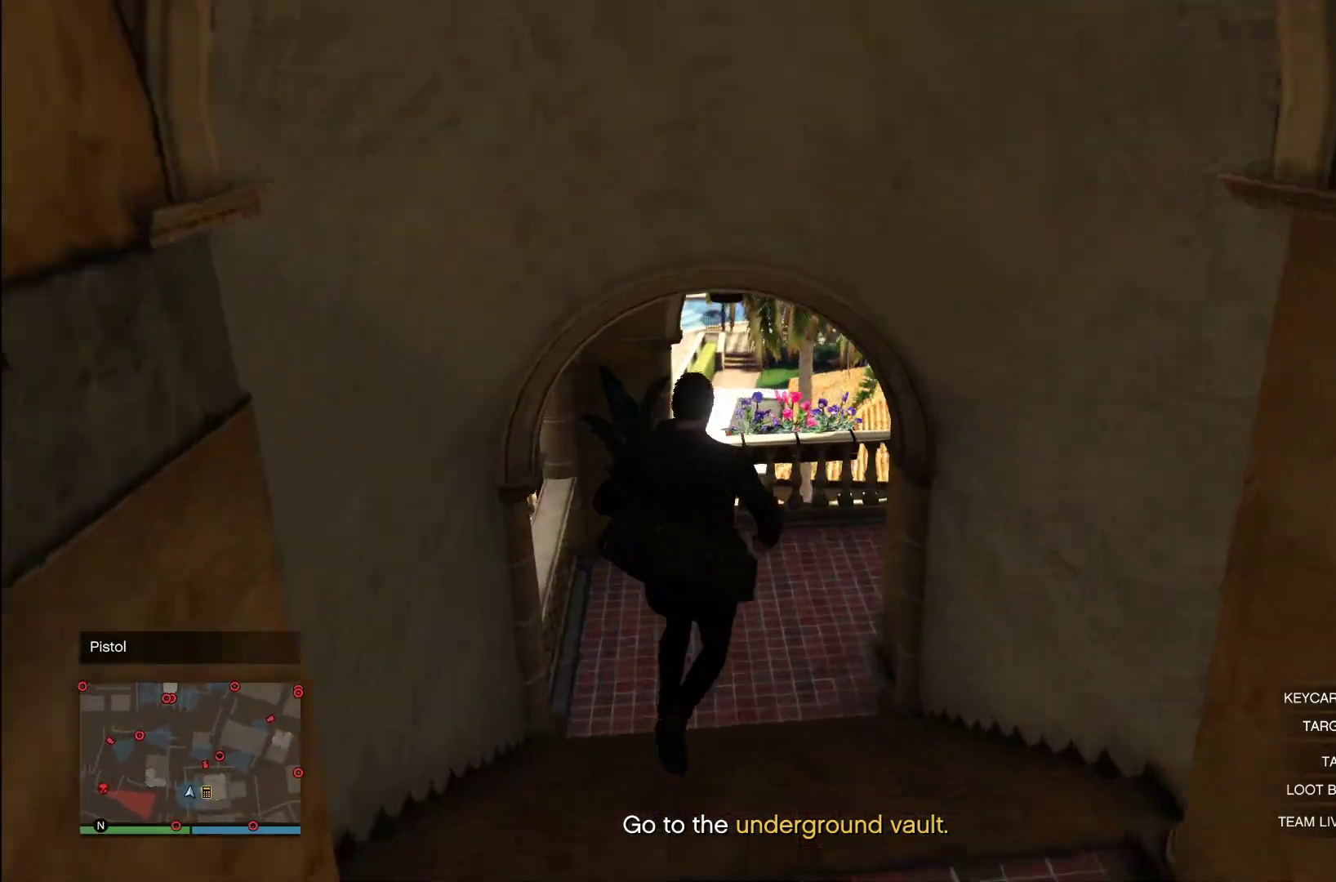
{"buttons": ["CROSS"], "left_stick": "up", "right_stick": "center", "events": [[40, "CROSS", "up"], [140, "CROSS", "down"], [280, "CROSS", "up"], [380, "CROSS", "down"]]}
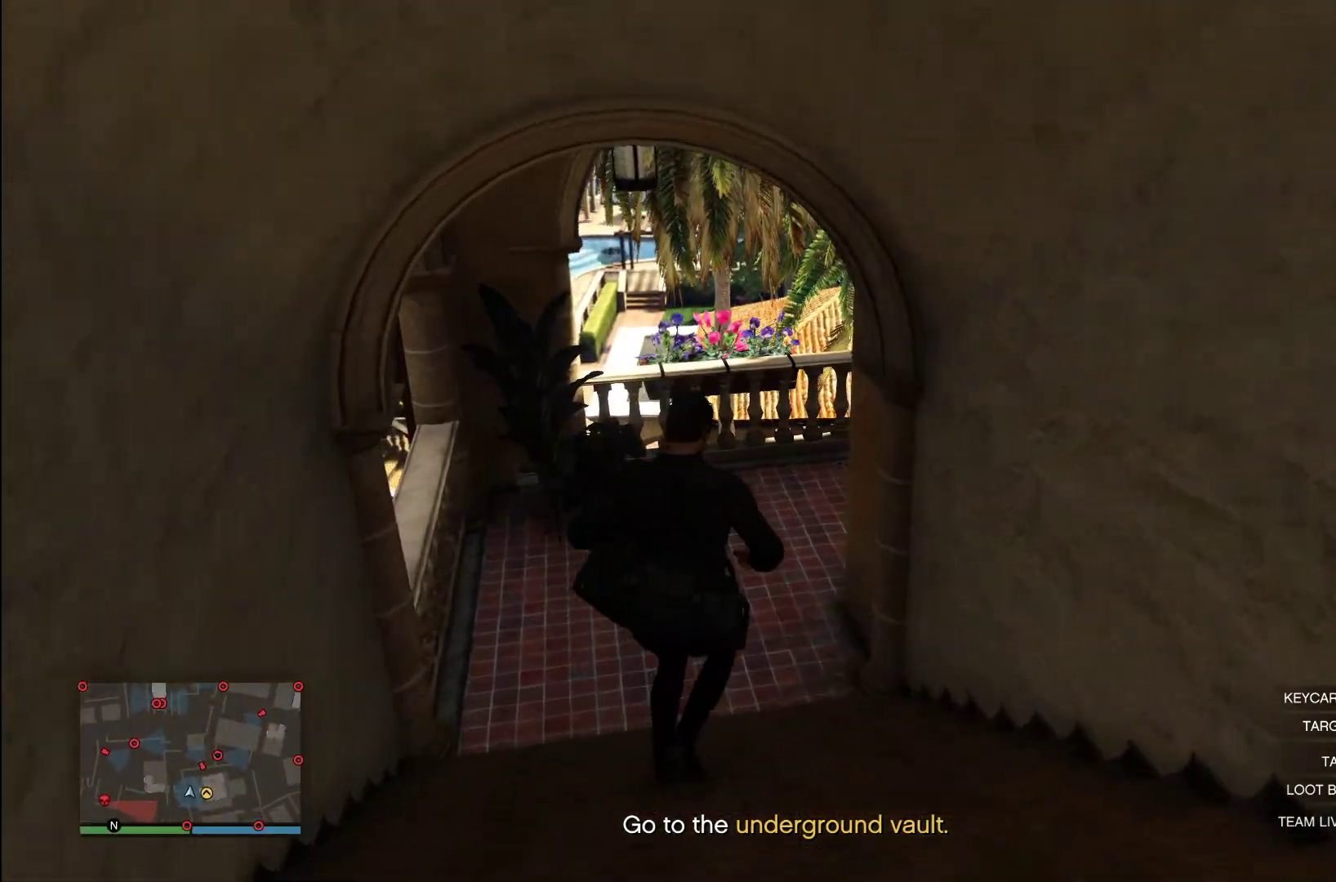
{"buttons": [], "left_stick": "up", "right_stick": "center", "events": [[20, "CROSS", "up"], [120, "CROSS", "down"], [260, "CROSS", "up"], [340, "CROSS", "down"], [500, "CROSS", "up"]]}
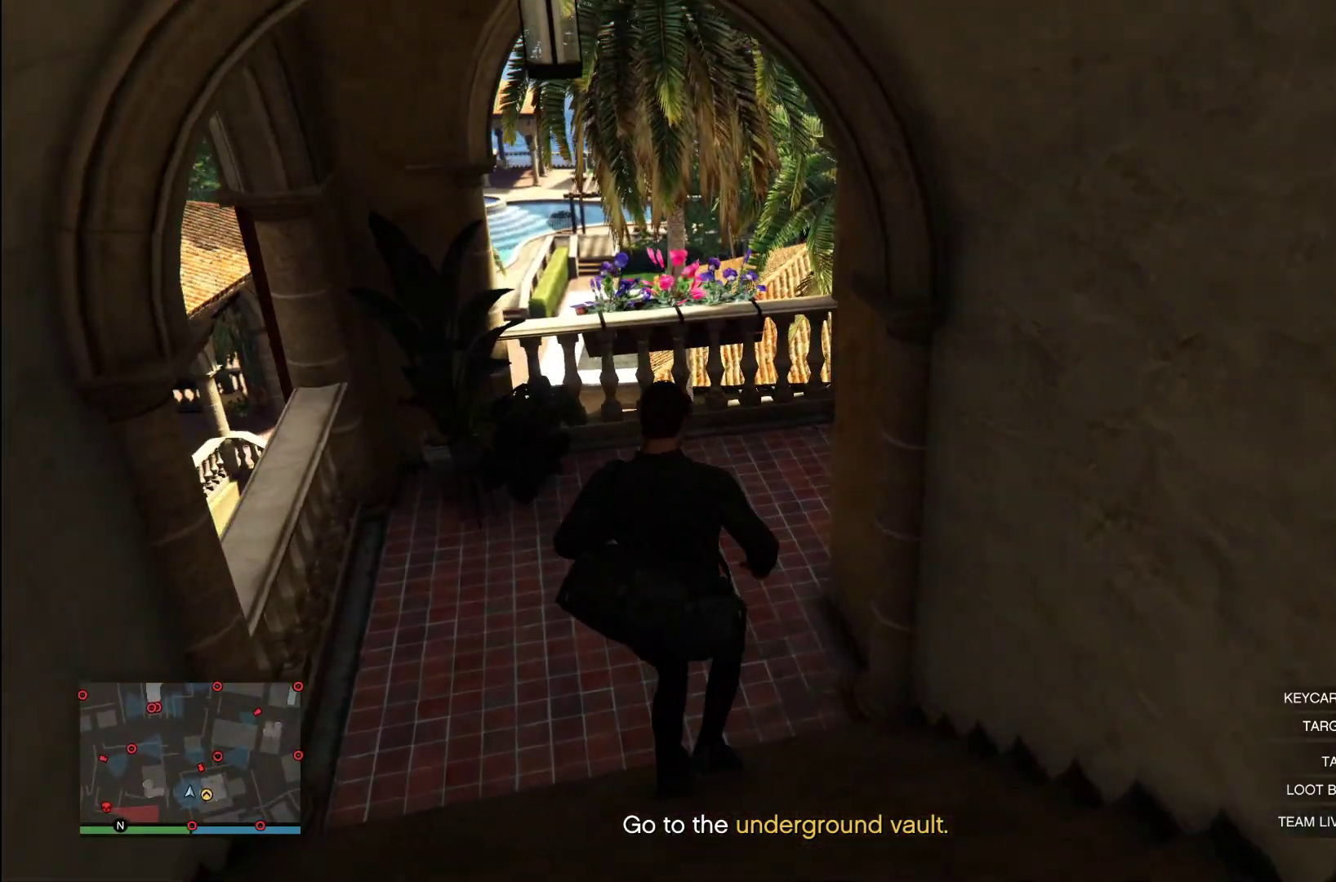
{"buttons": [], "left_stick": "up", "right_stick": "center", "events": [[100, "CROSS", "down"], [220, "CROSS", "up"], [320, "CROSS", "down"], [460, "CROSS", "up"]]}
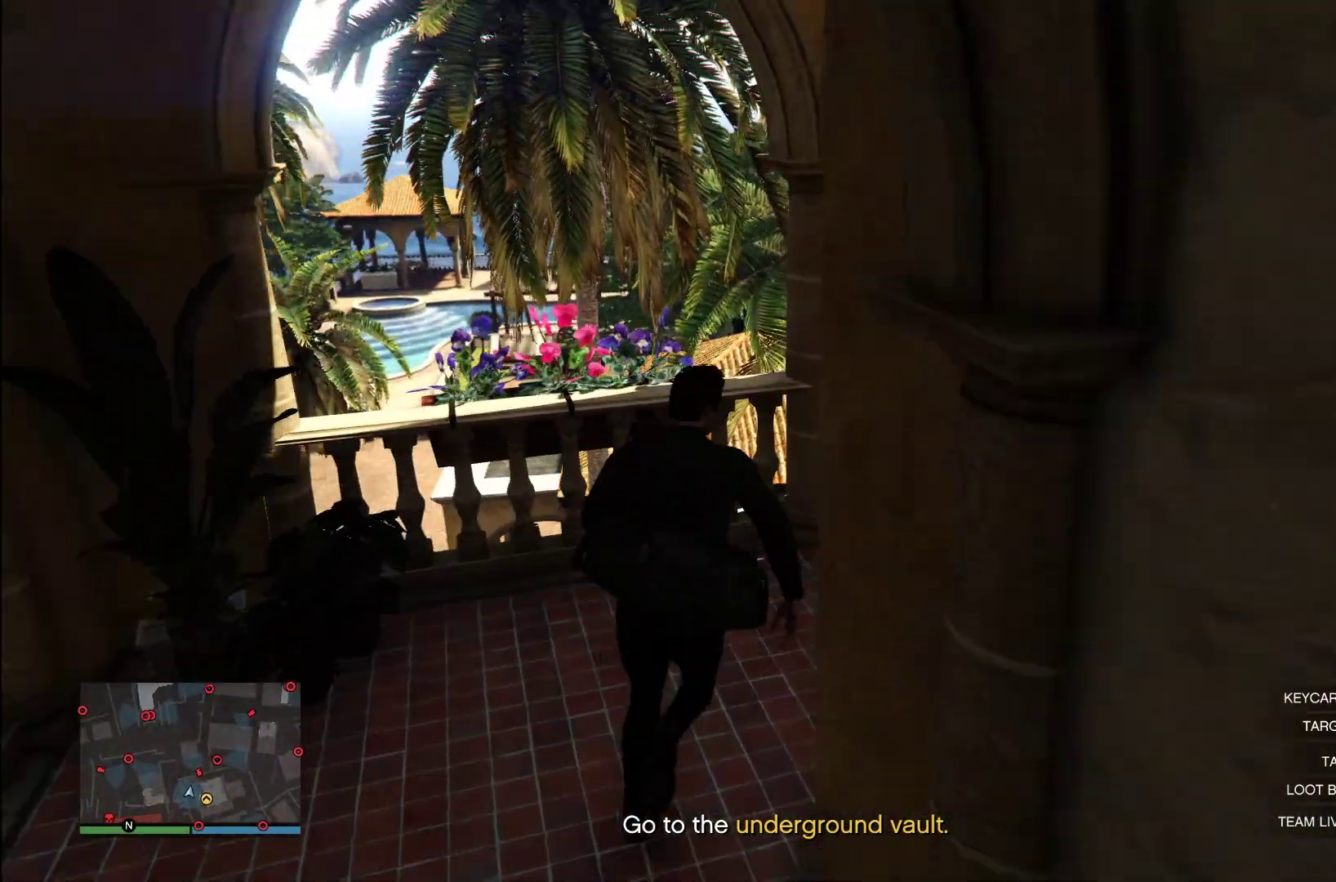
{"buttons": ["CROSS"], "left_stick": "up-right", "right_stick": "center", "events": [[20, "left_stick", "up-right"], [180, "L1", "down"], [220, "right_stick", "right"], [380, "right_stick", "center"], [400, "L1", "up"], [460, "CROSS", "down"]]}
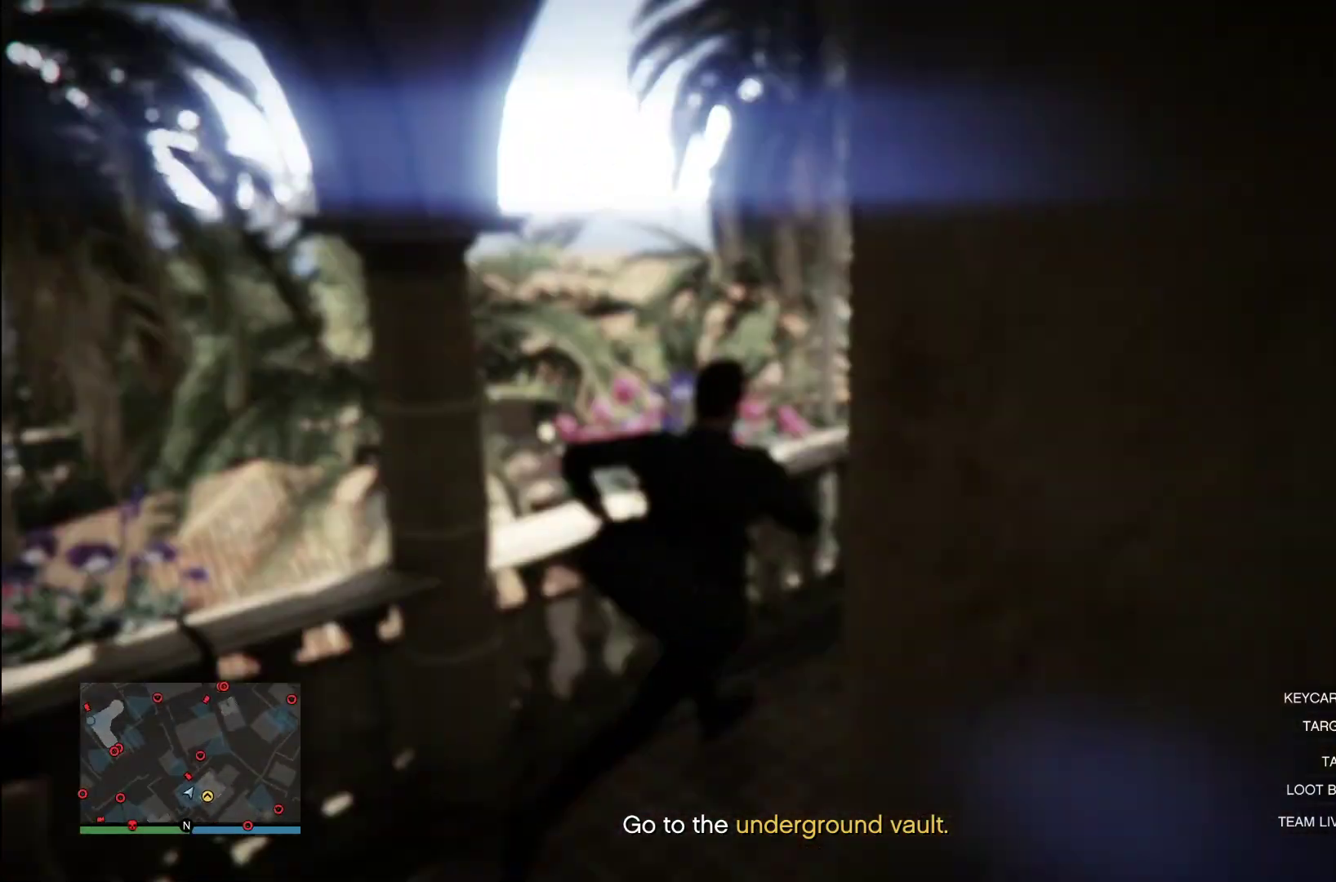
{"buttons": [], "left_stick": "up-right", "right_stick": "center", "events": [[40, "CROSS", "up"], [160, "CROSS", "down"], [220, "CROSS", "up"], [320, "CROSS", "down"], [440, "CROSS", "up"]]}
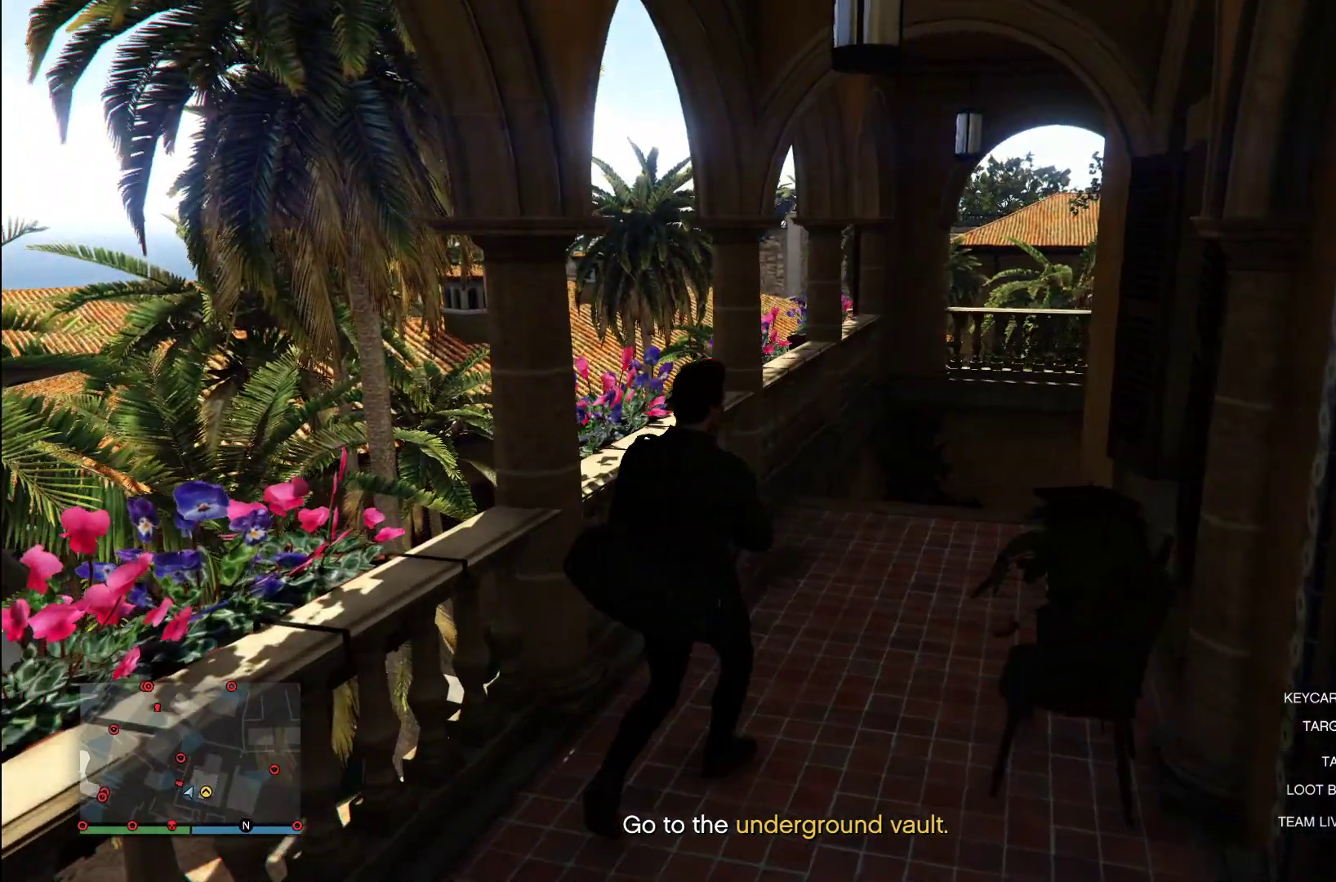
{"buttons": ["CROSS"], "left_stick": "up", "right_stick": "center", "events": [[40, "CROSS", "down"], [100, "left_stick", "up"], [220, "CROSS", "up"], [320, "CROSS", "down"]]}
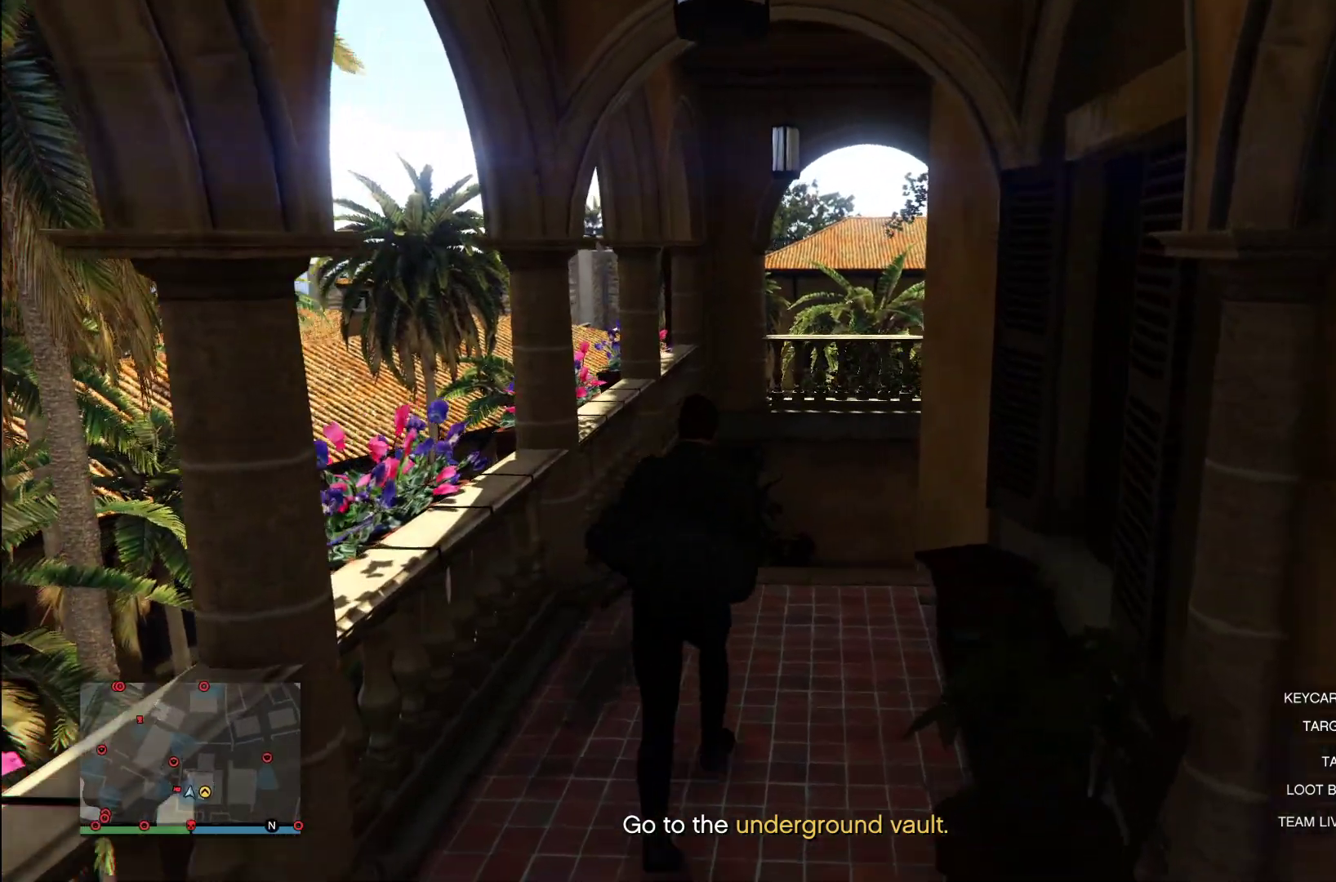
{"buttons": ["L1", "L2"], "left_stick": "up", "right_stick": "center", "events": [[80, "CROSS", "up"], [240, "L2", "down"], [300, "L1", "down"]]}